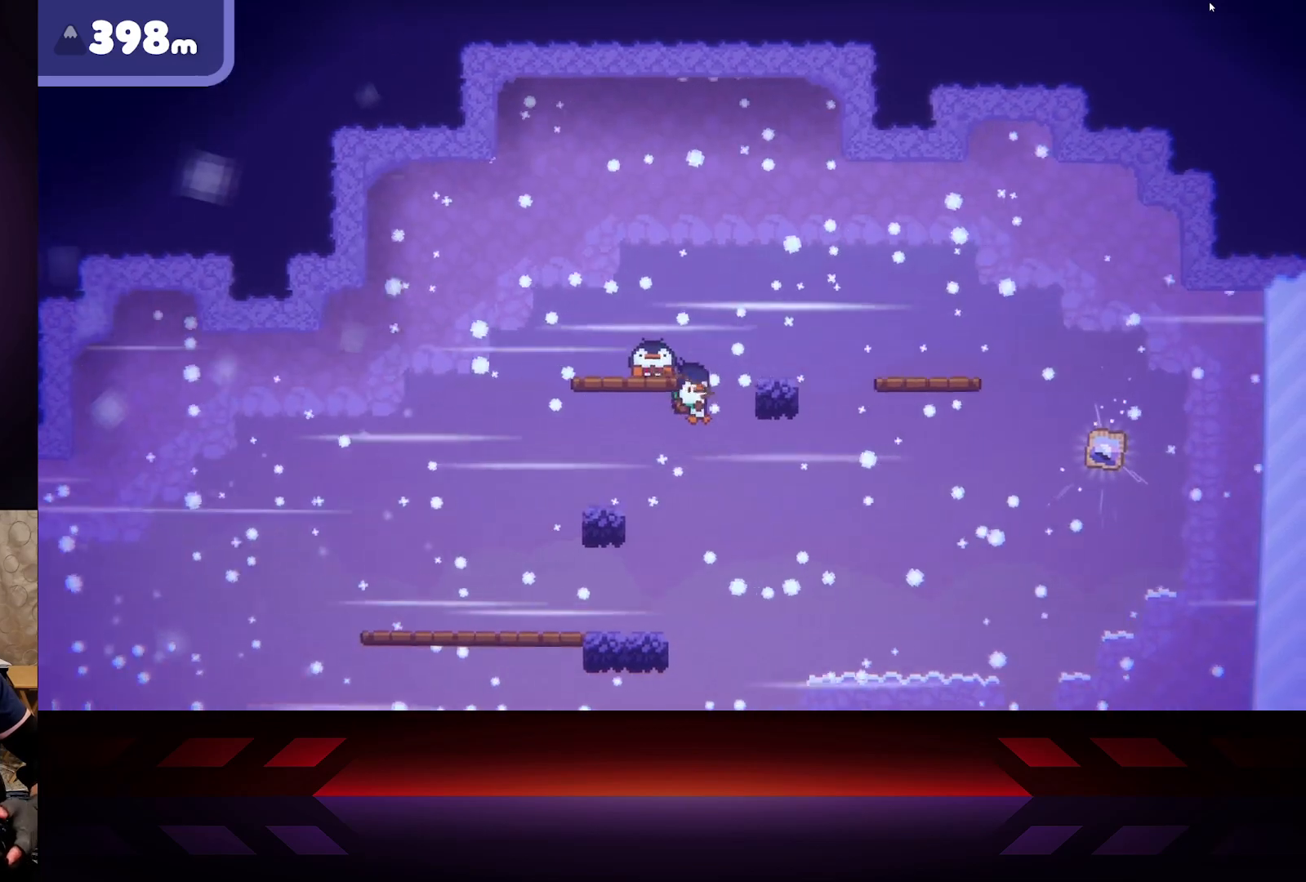
Gameplay with a controller (Xbox layout); each line is a JSON object with the inputs held at the frame after it. "events" lists button and stick changes between this image and that frame as [ms after this image, input, new state], when the widget could be followed in between.
{"buttons": ["X"], "left_stick": "up-left", "right_stick": "center", "events": [[167, "left_stick", "up-left"]]}
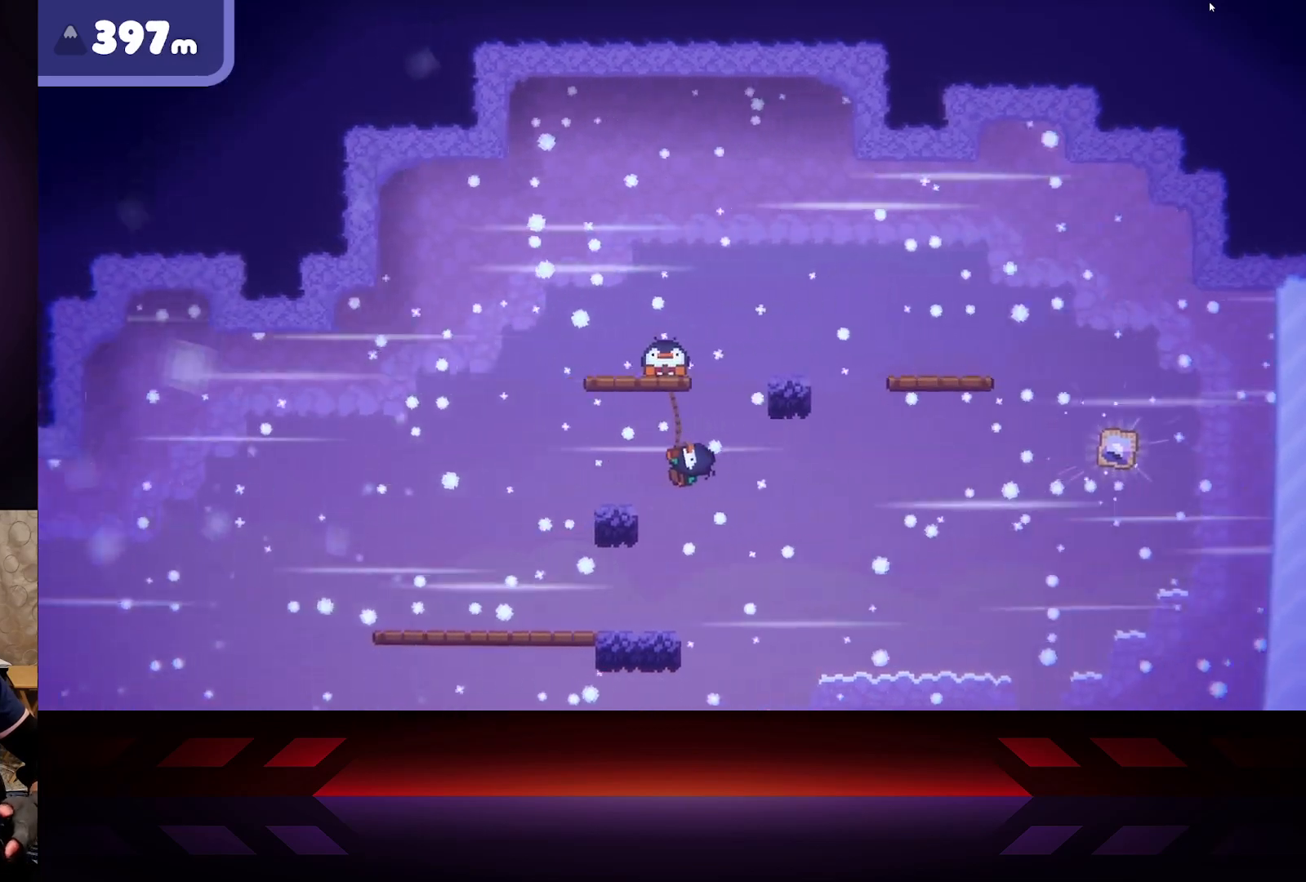
{"buttons": ["X"], "left_stick": "left", "right_stick": "center", "events": [[200, "left_stick", "center"], [350, "left_stick", "left"]]}
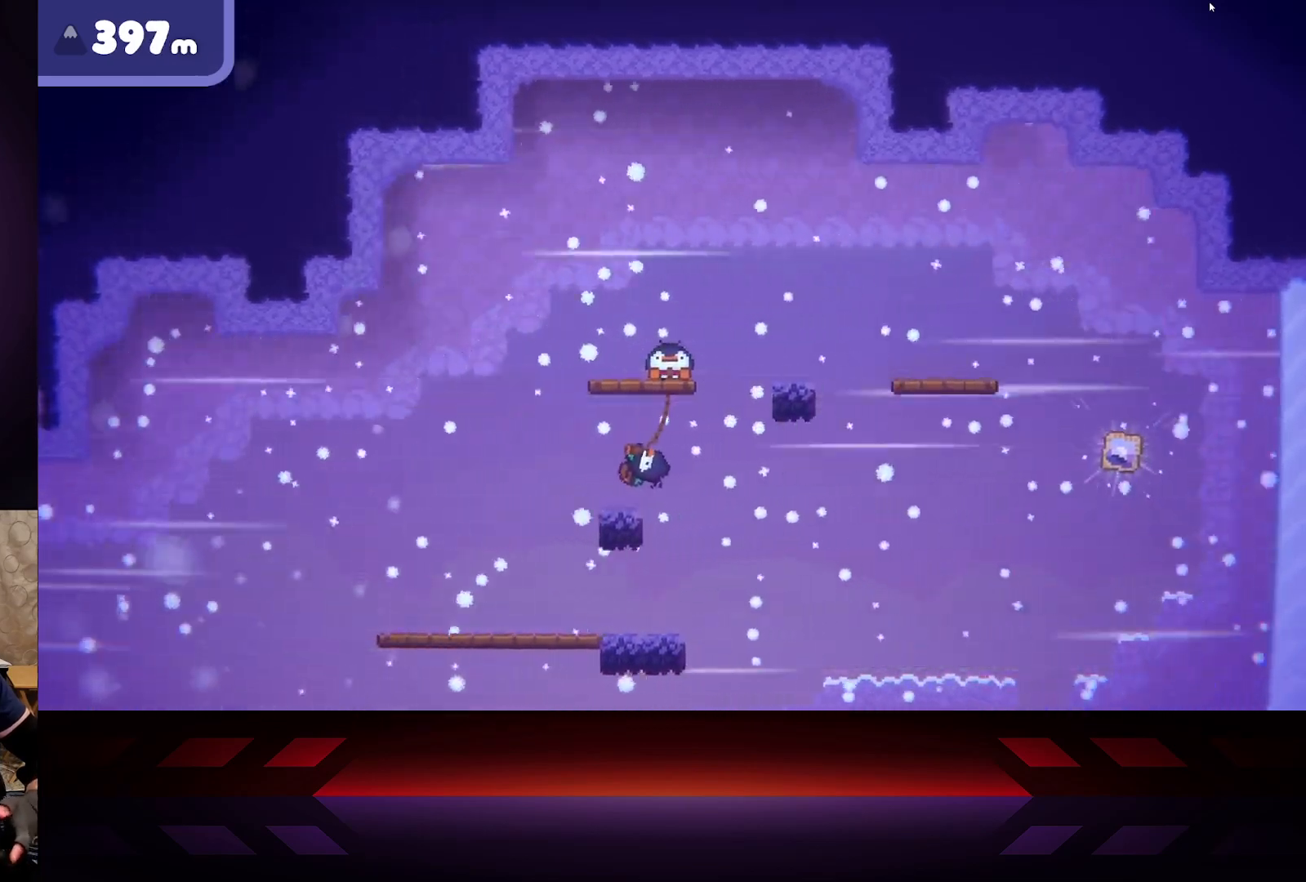
{"buttons": ["X"], "left_stick": "right", "right_stick": "center", "events": [[267, "left_stick", "right"]]}
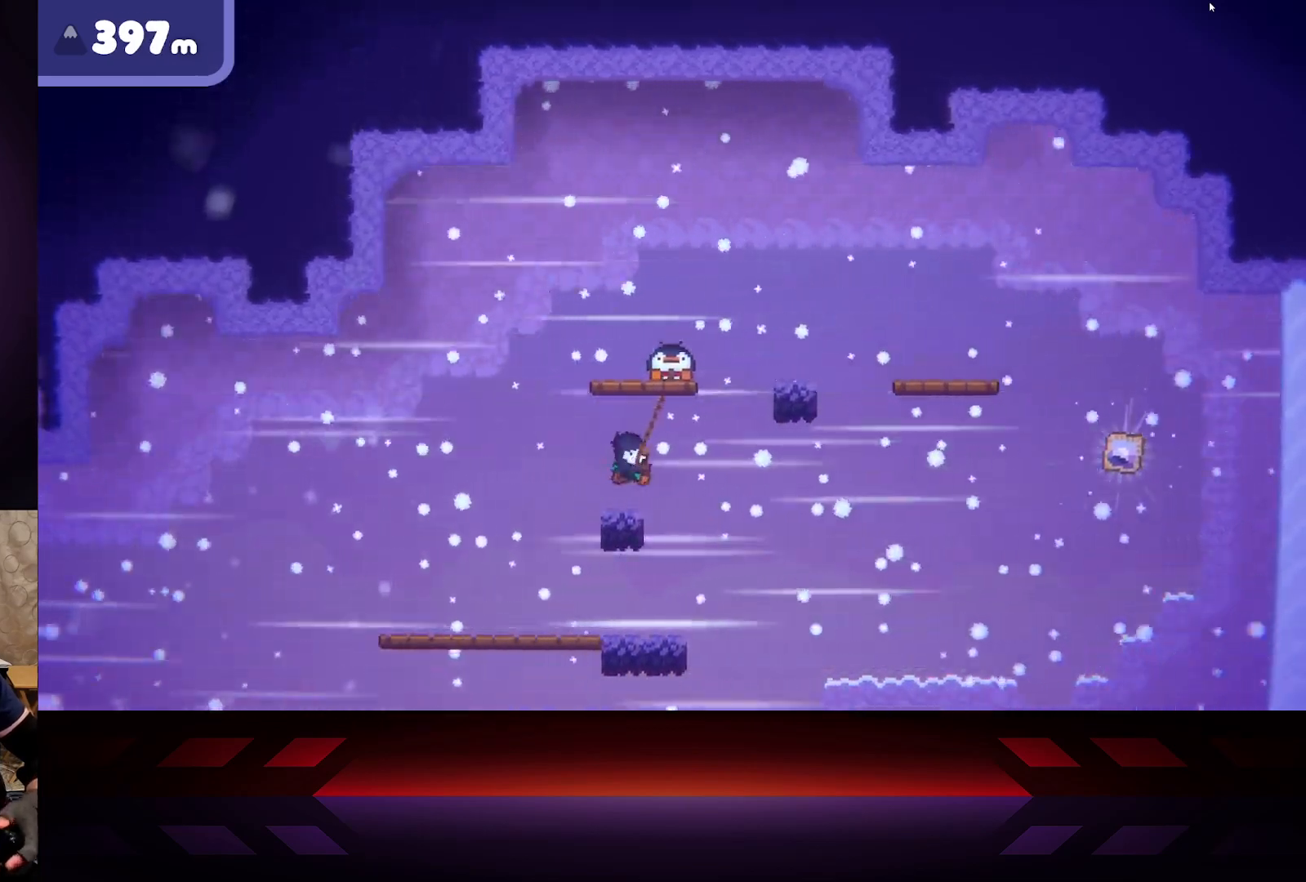
{"buttons": ["X"], "left_stick": "right", "right_stick": "center", "events": []}
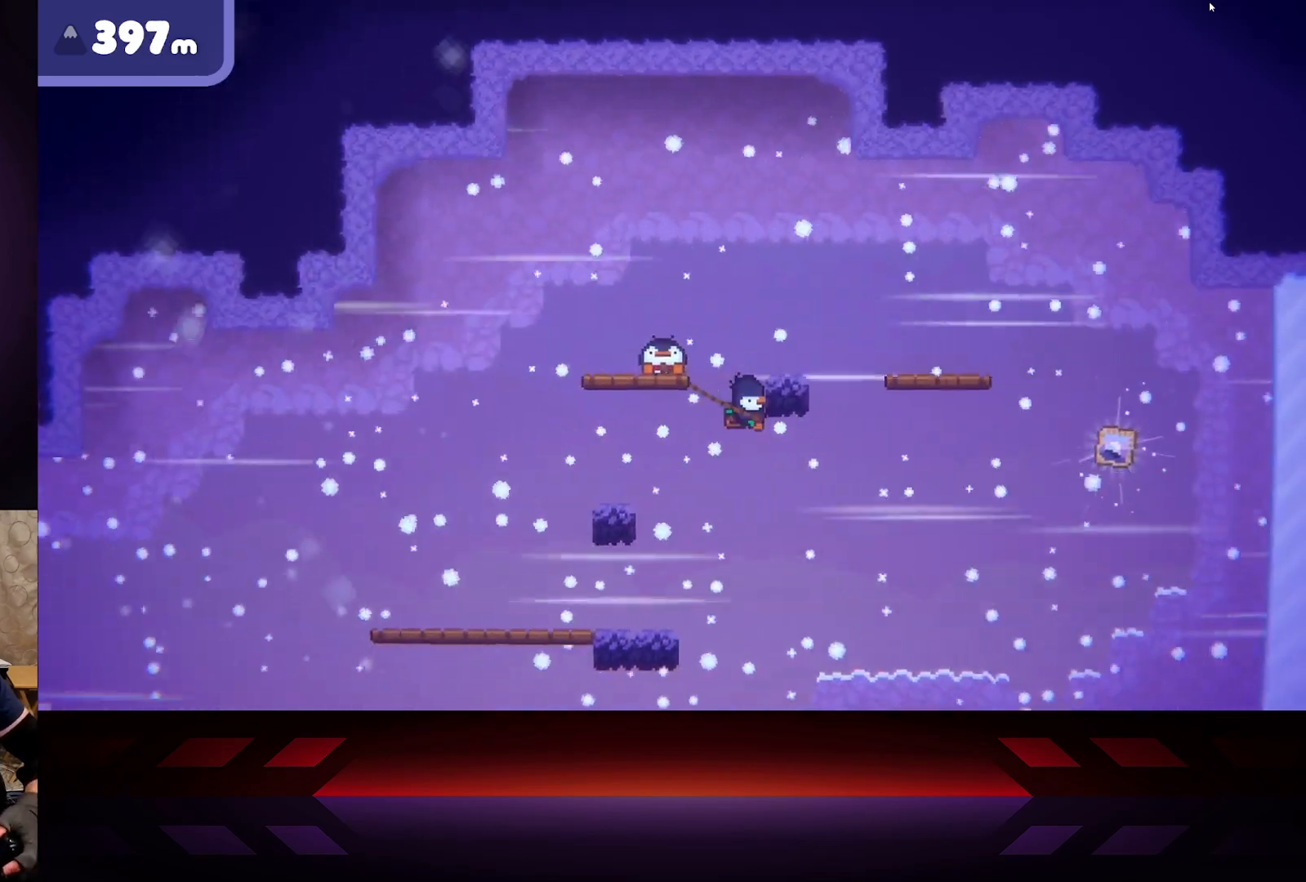
{"buttons": [], "left_stick": "down", "right_stick": "center", "events": [[67, "left_stick", "center"], [117, "left_stick", "left"], [450, "X", "up"], [467, "left_stick", "down"]]}
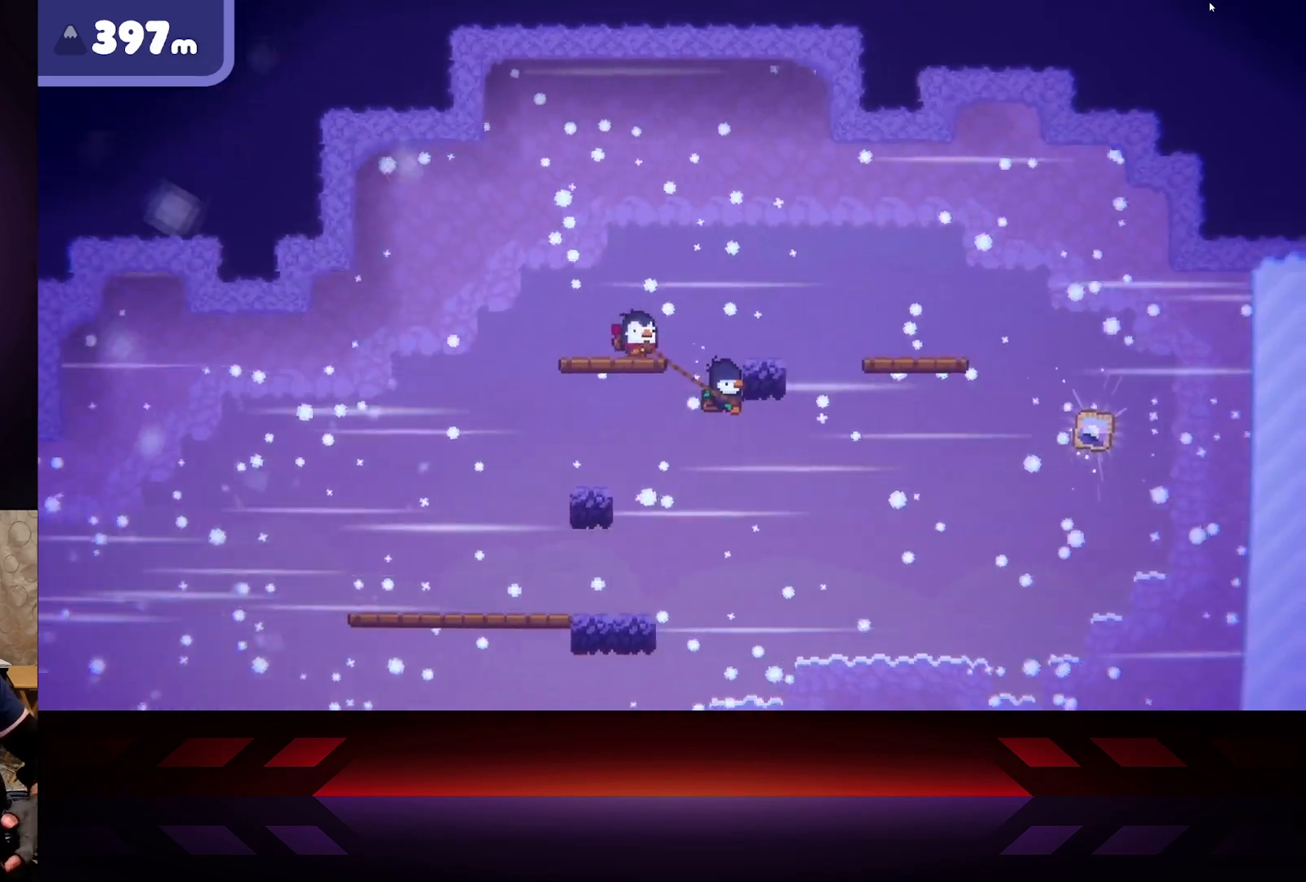
{"buttons": [], "left_stick": "right", "right_stick": "center", "events": [[67, "left_stick", "right"]]}
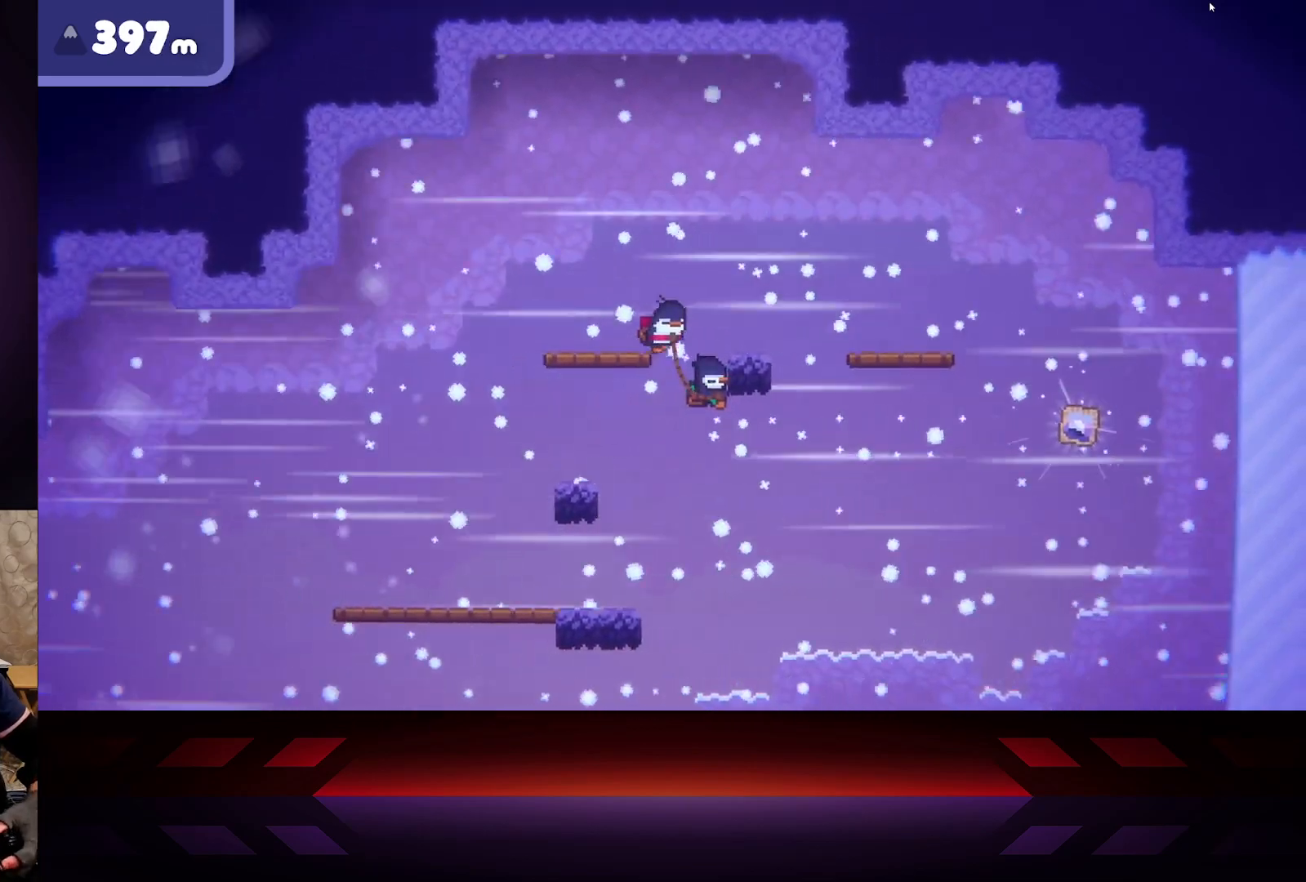
{"buttons": [], "left_stick": "right", "right_stick": "center", "events": [[250, "left_stick", "up-left"], [500, "left_stick", "right"]]}
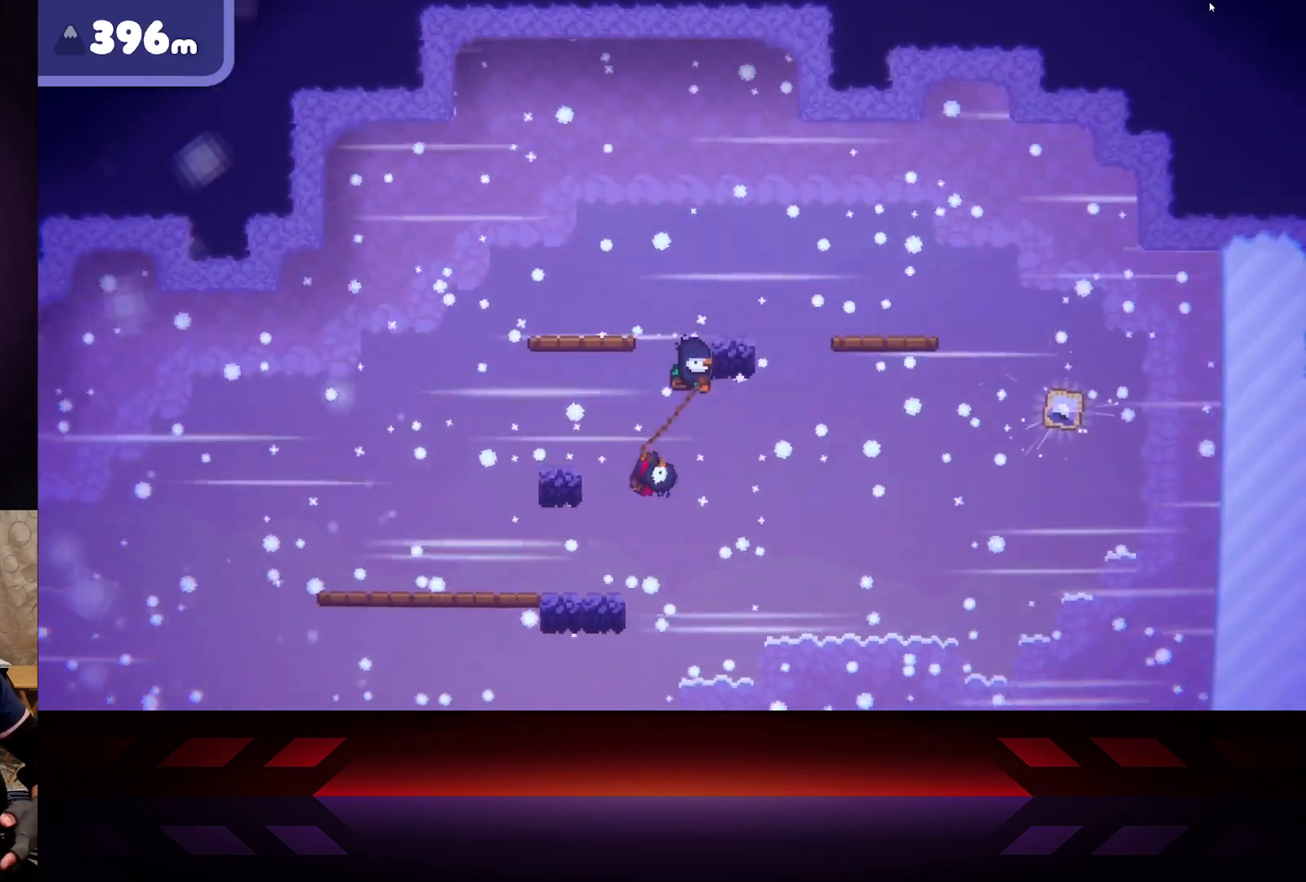
{"buttons": [], "left_stick": "right", "right_stick": "center", "events": []}
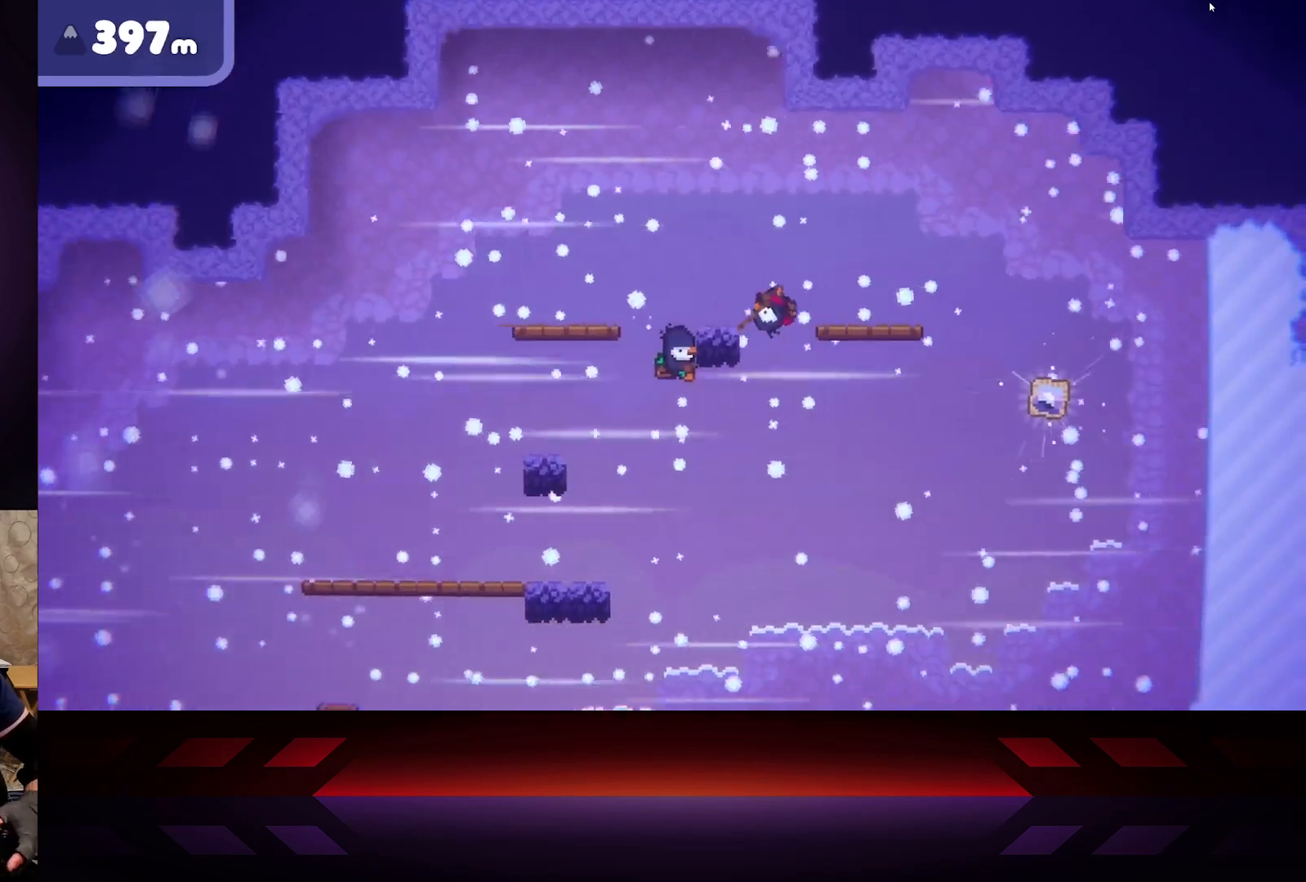
{"buttons": [], "left_stick": "center", "right_stick": "center", "events": [[500, "left_stick", "center"]]}
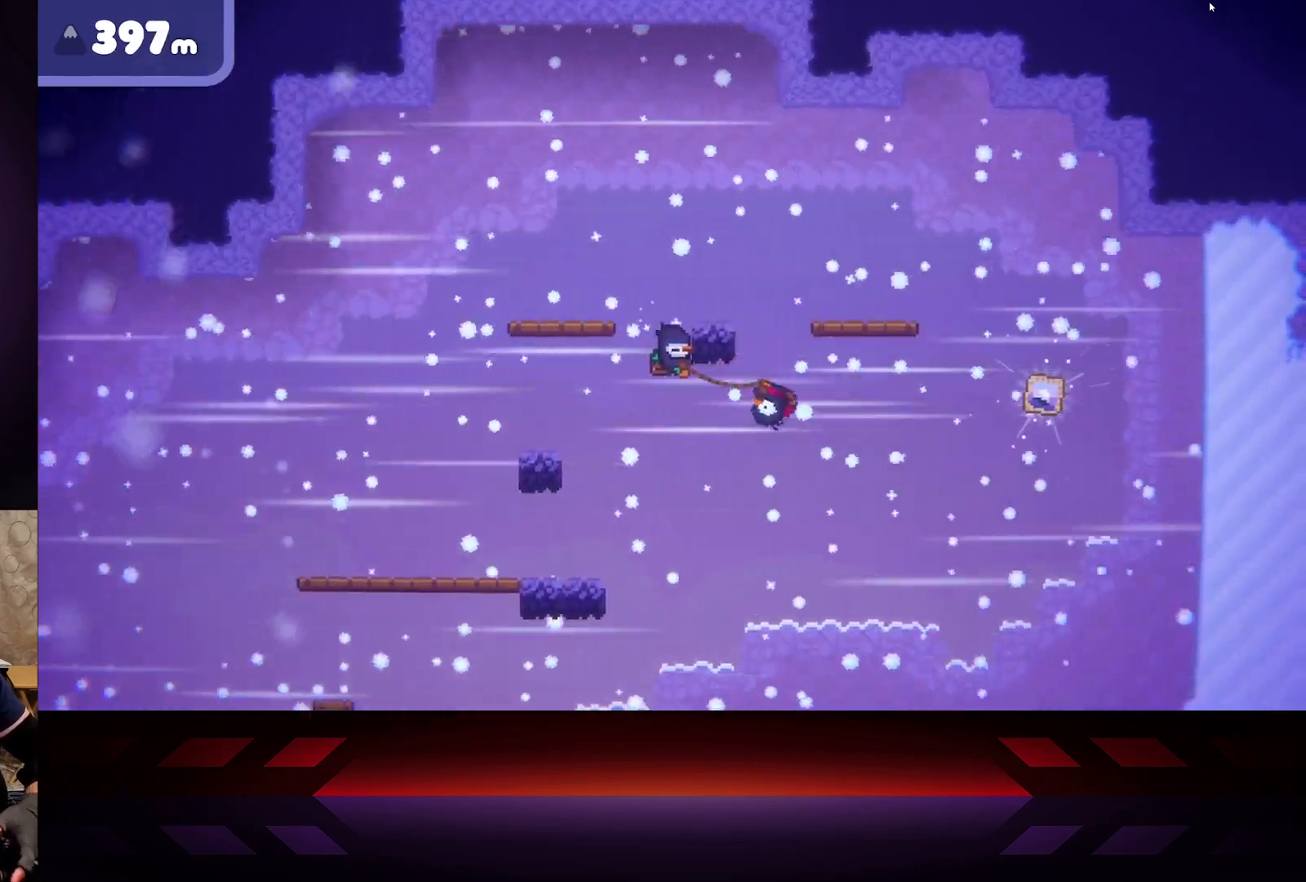
{"buttons": [], "left_stick": "up-left", "right_stick": "center", "events": [[167, "left_stick", "up-left"]]}
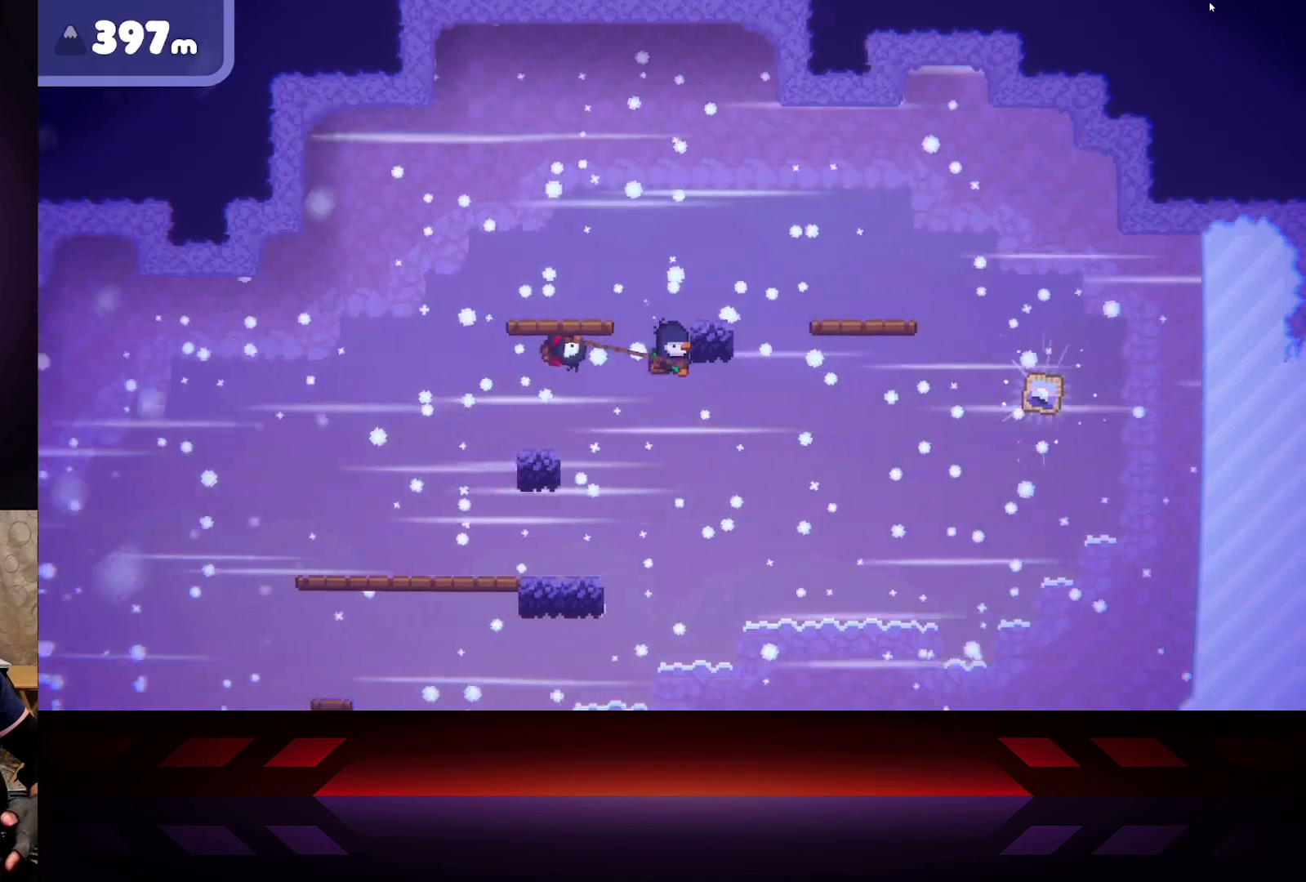
{"buttons": [], "left_stick": "right", "right_stick": "center", "events": [[133, "left_stick", "right"]]}
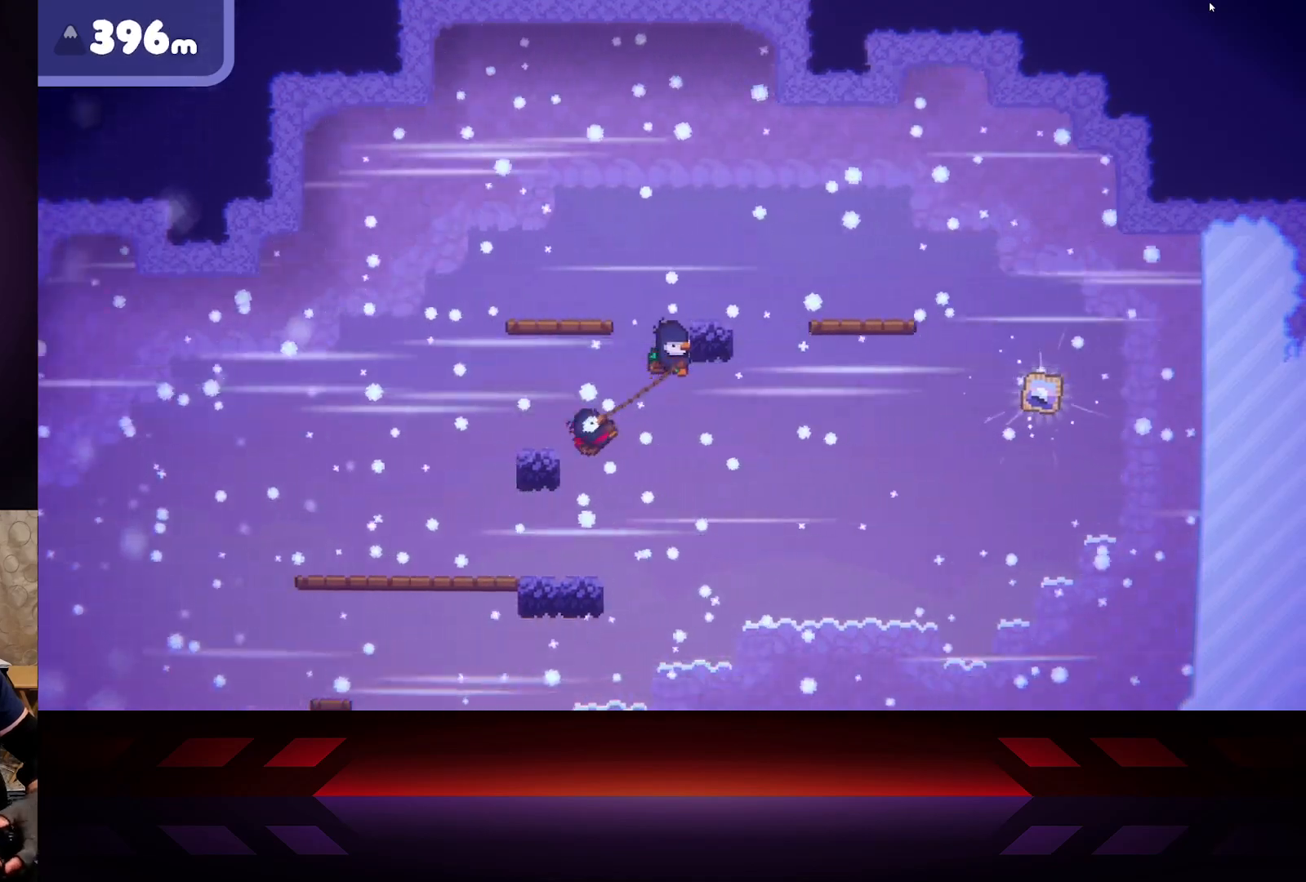
{"buttons": [], "left_stick": "up-left", "right_stick": "center", "events": [[367, "left_stick", "up-left"]]}
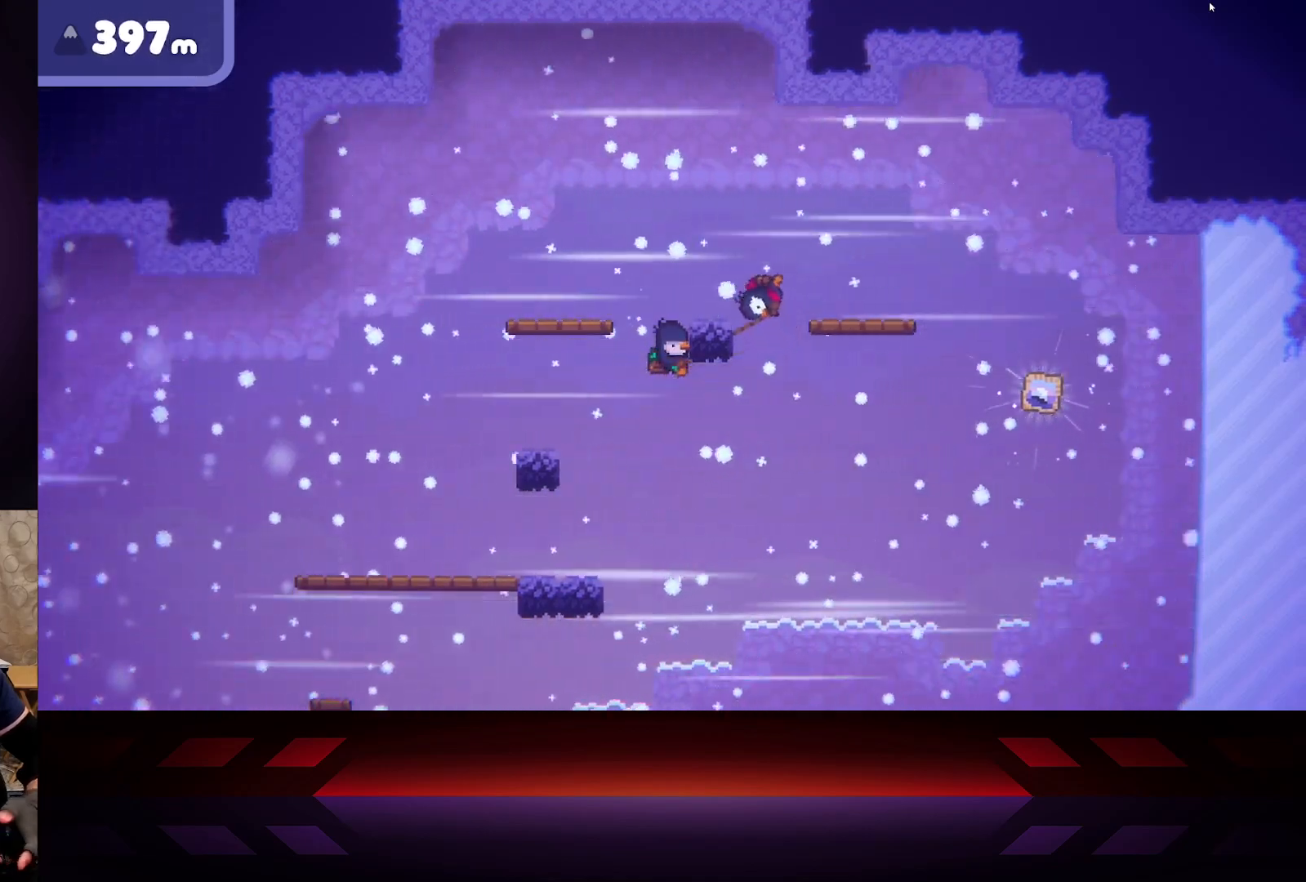
{"buttons": [], "left_stick": "up-left", "right_stick": "center", "events": [[17, "R2", "down"], [417, "R2", "up"]]}
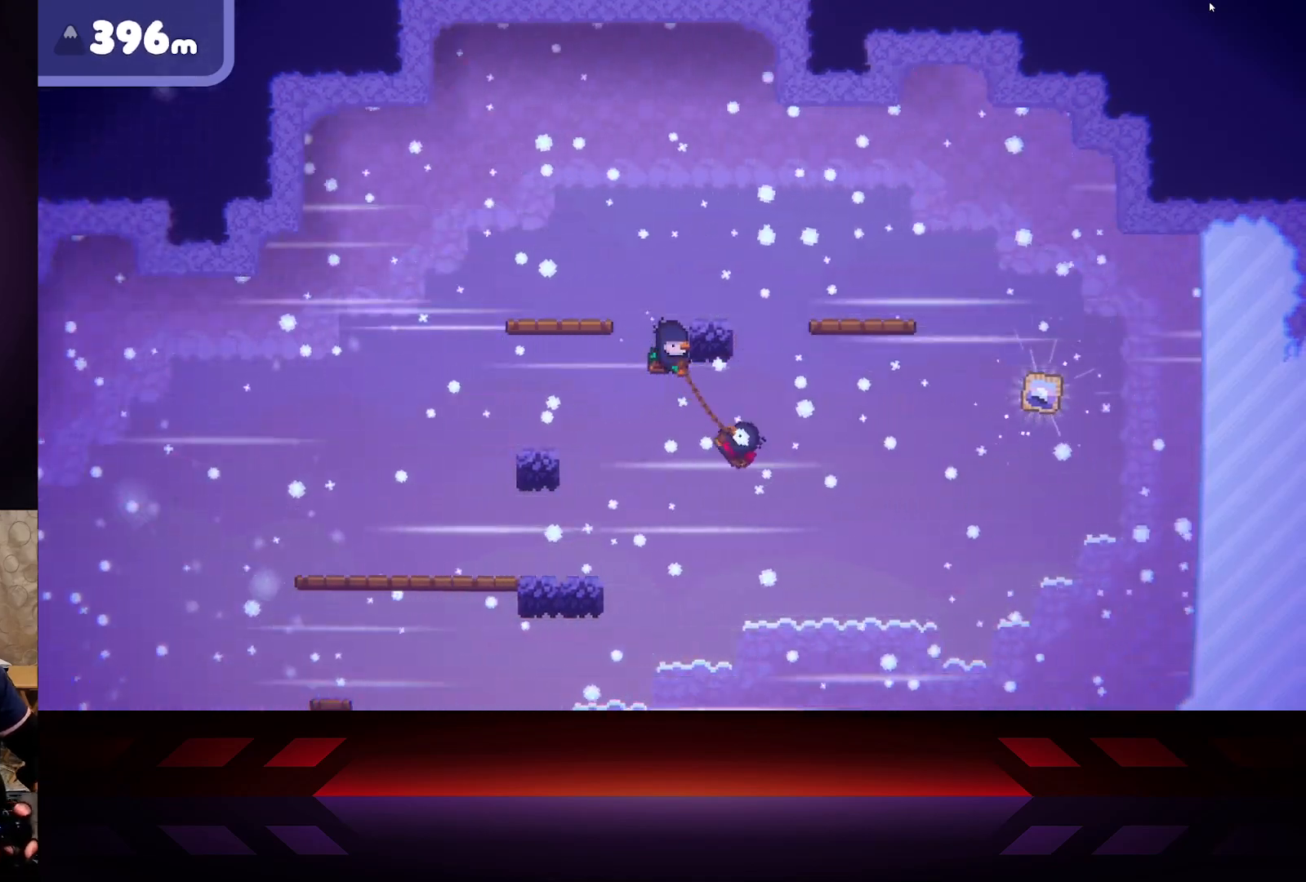
{"buttons": [], "left_stick": "center", "right_stick": "center", "events": [[250, "left_stick", "center"]]}
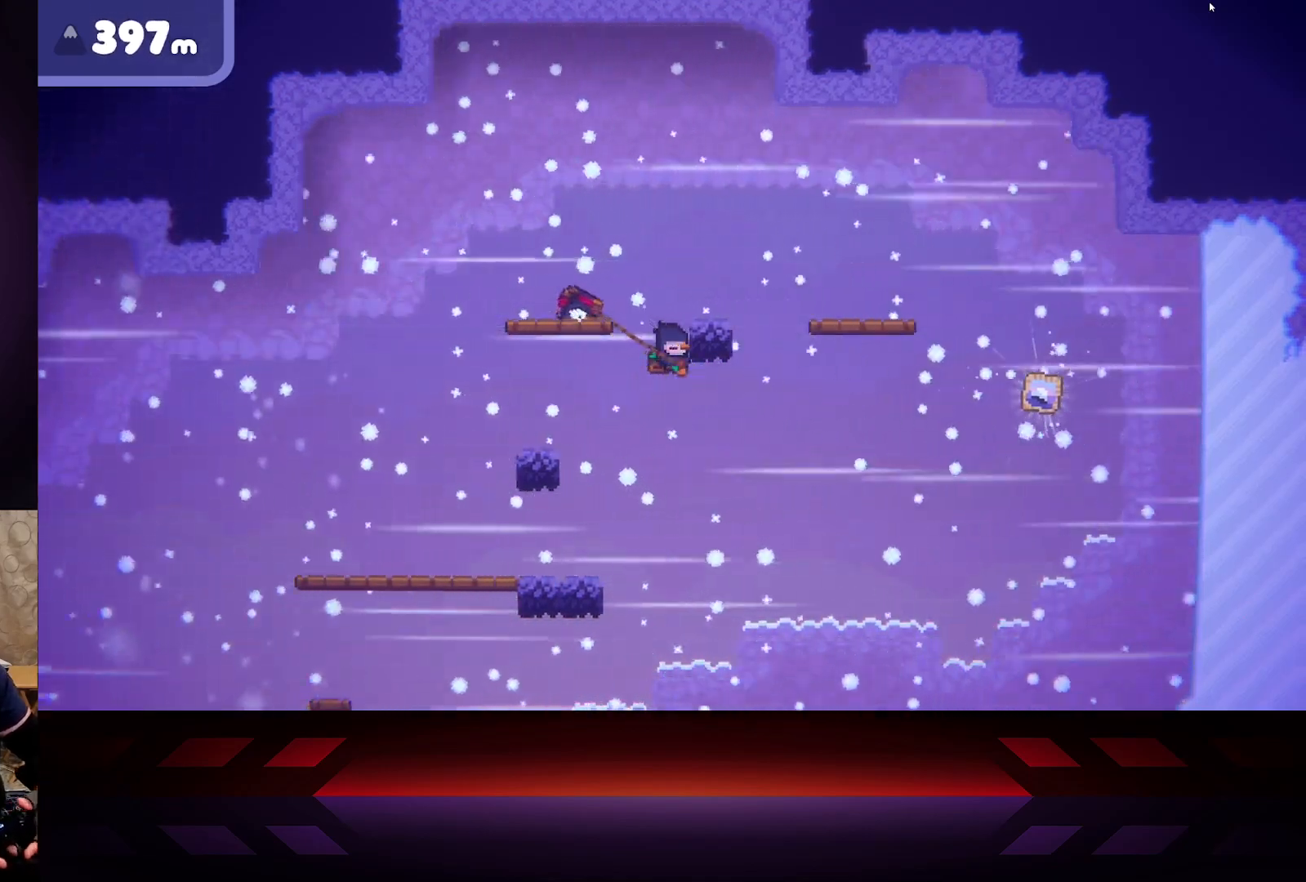
{"buttons": [], "left_stick": "right", "right_stick": "center", "events": [[217, "left_stick", "right"]]}
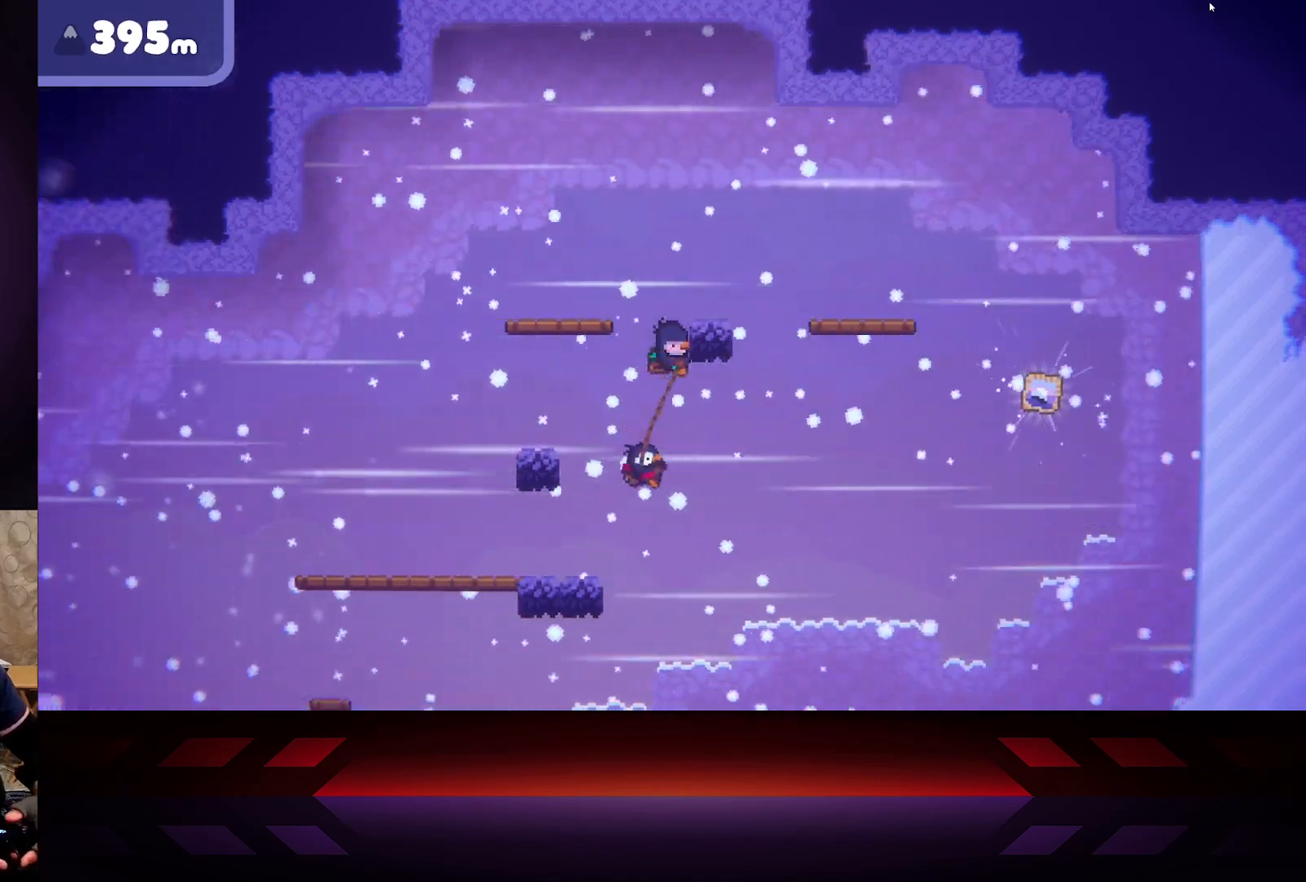
{"buttons": [], "left_stick": "left", "right_stick": "center", "events": [[200, "left_stick", "left"]]}
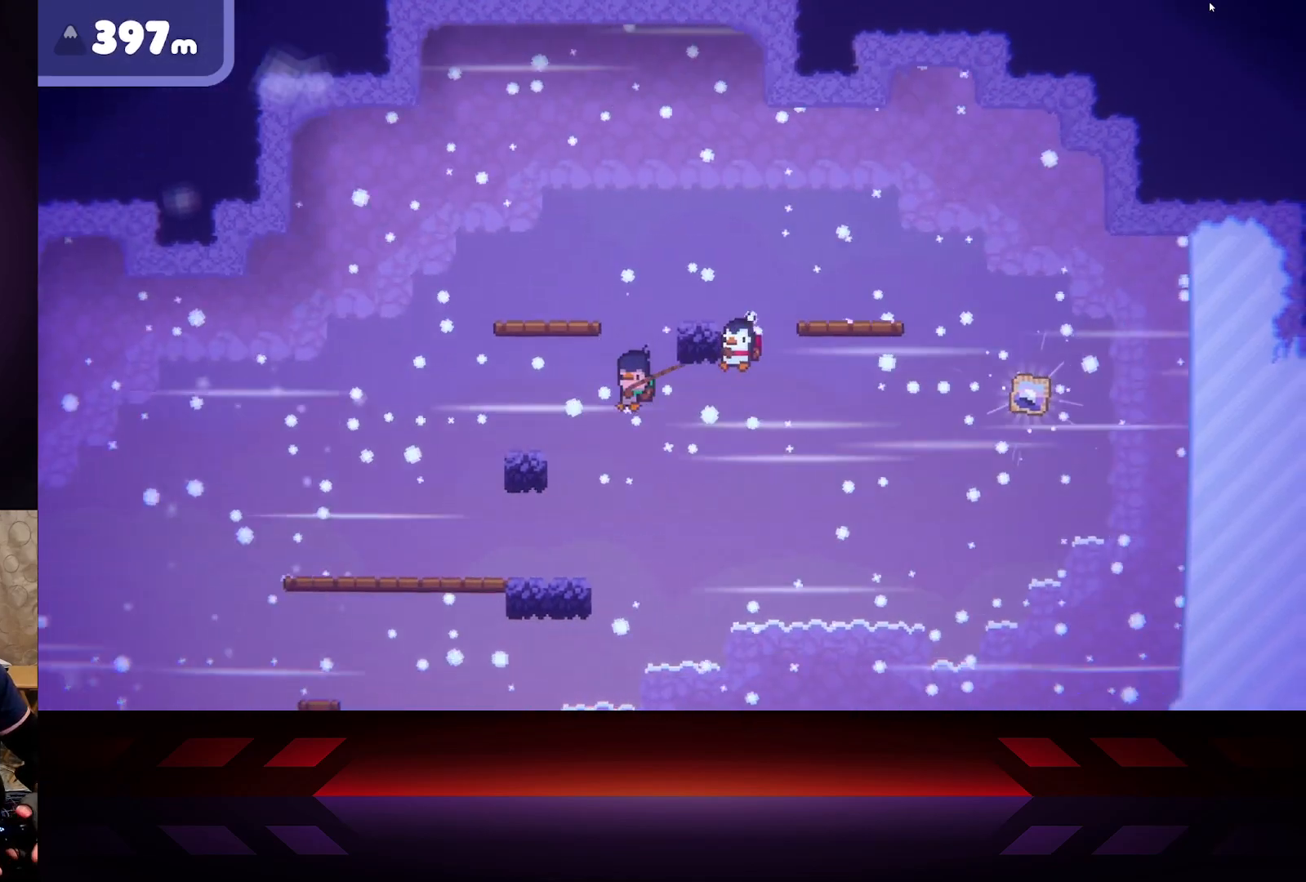
{"buttons": ["R2"], "left_stick": "left", "right_stick": "center", "events": [[50, "R2", "down"]]}
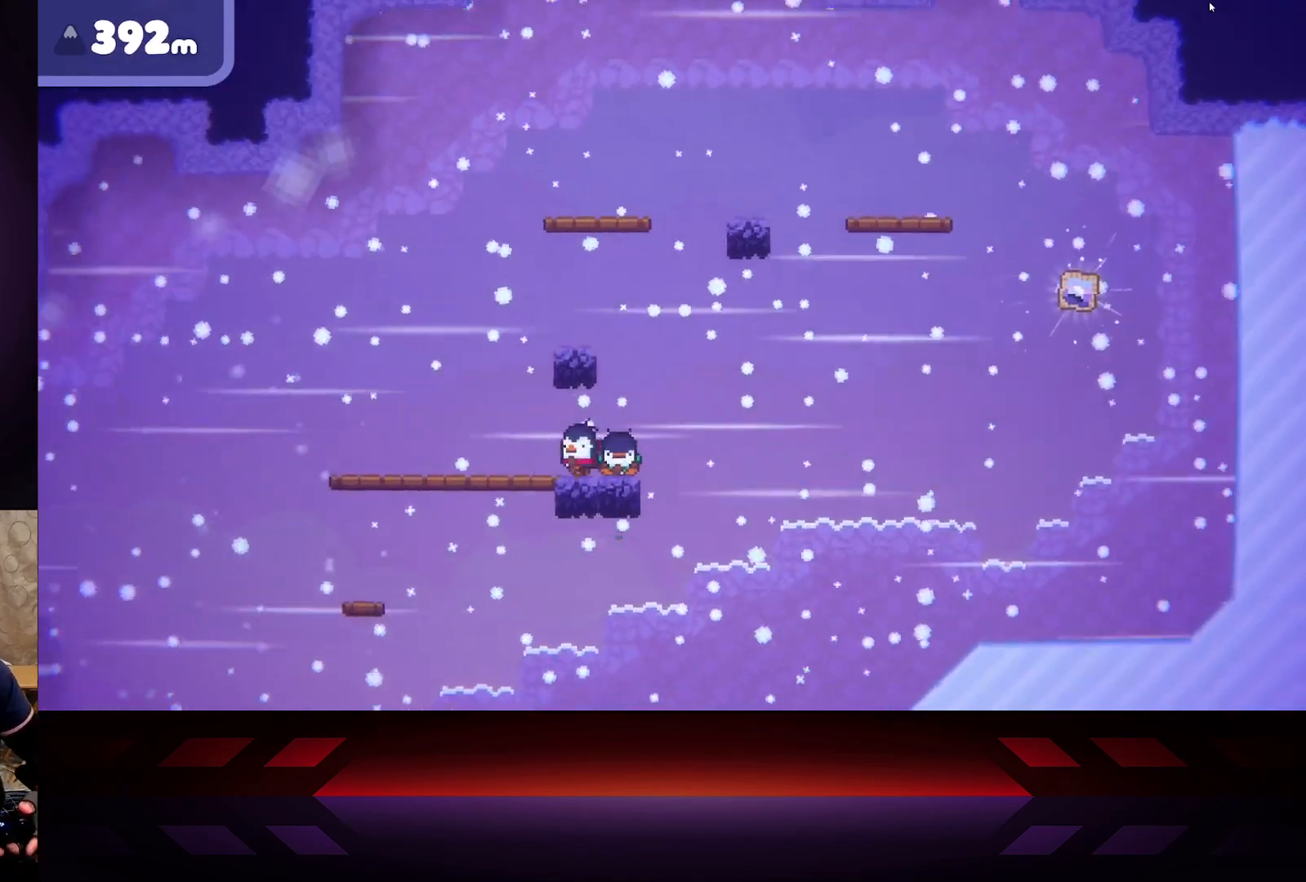
{"buttons": [], "left_stick": "right", "right_stick": "center", "events": [[33, "R2", "up"], [350, "left_stick", "center"], [483, "left_stick", "right"]]}
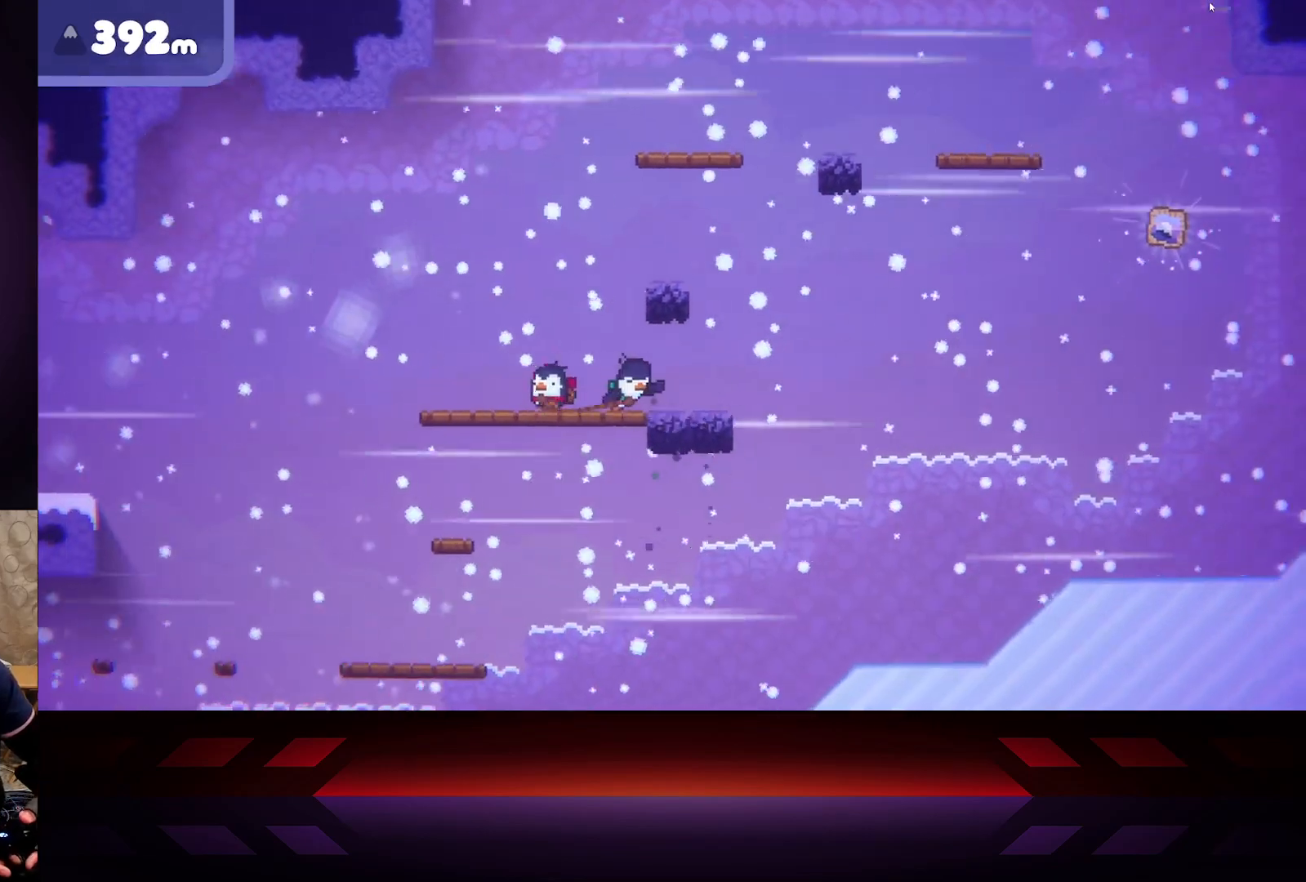
{"buttons": [], "left_stick": "center", "right_stick": "center", "events": [[300, "X", "down"], [300, "left_stick", "center"], [500, "X", "up"]]}
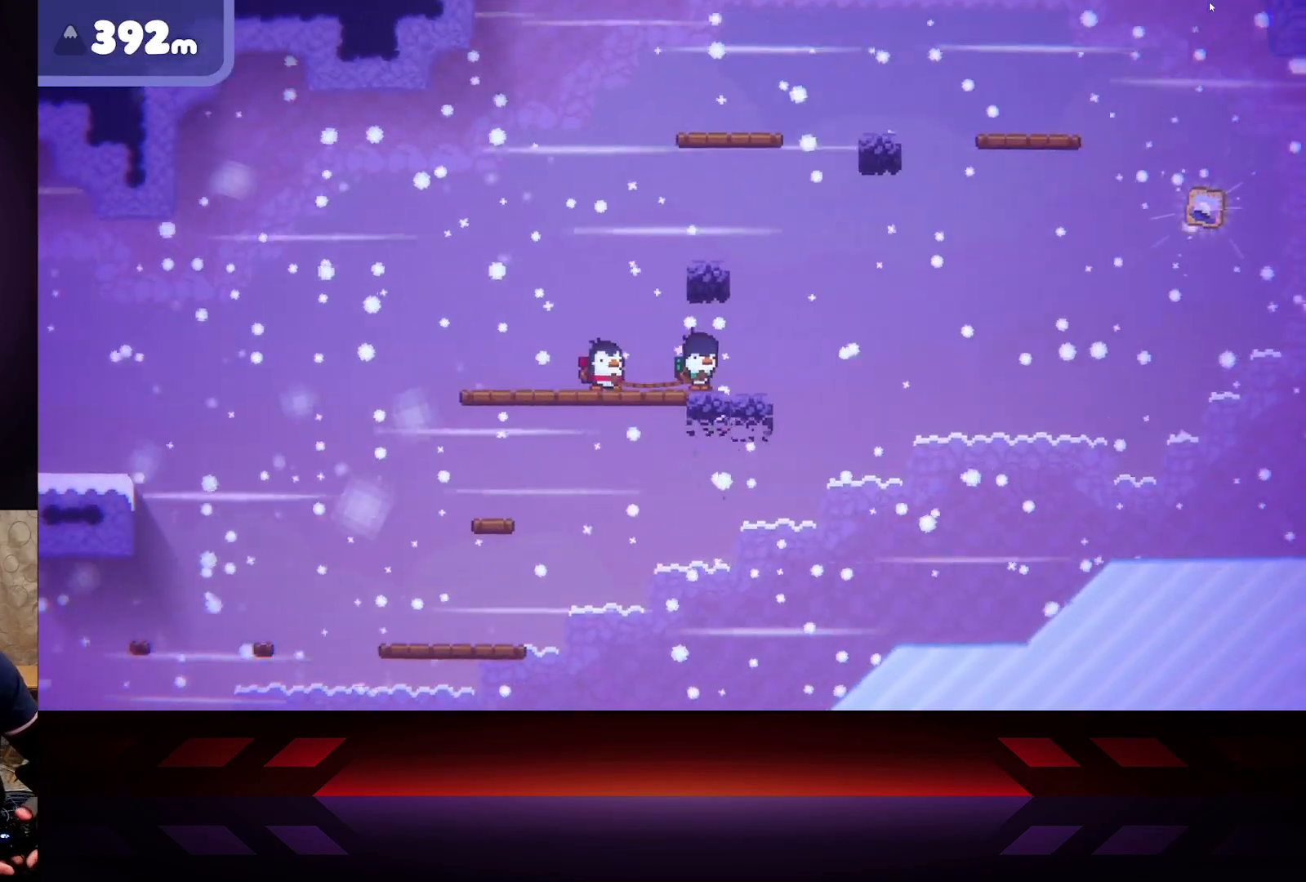
{"buttons": ["X"], "left_stick": "center", "right_stick": "center", "events": [[50, "X", "down"]]}
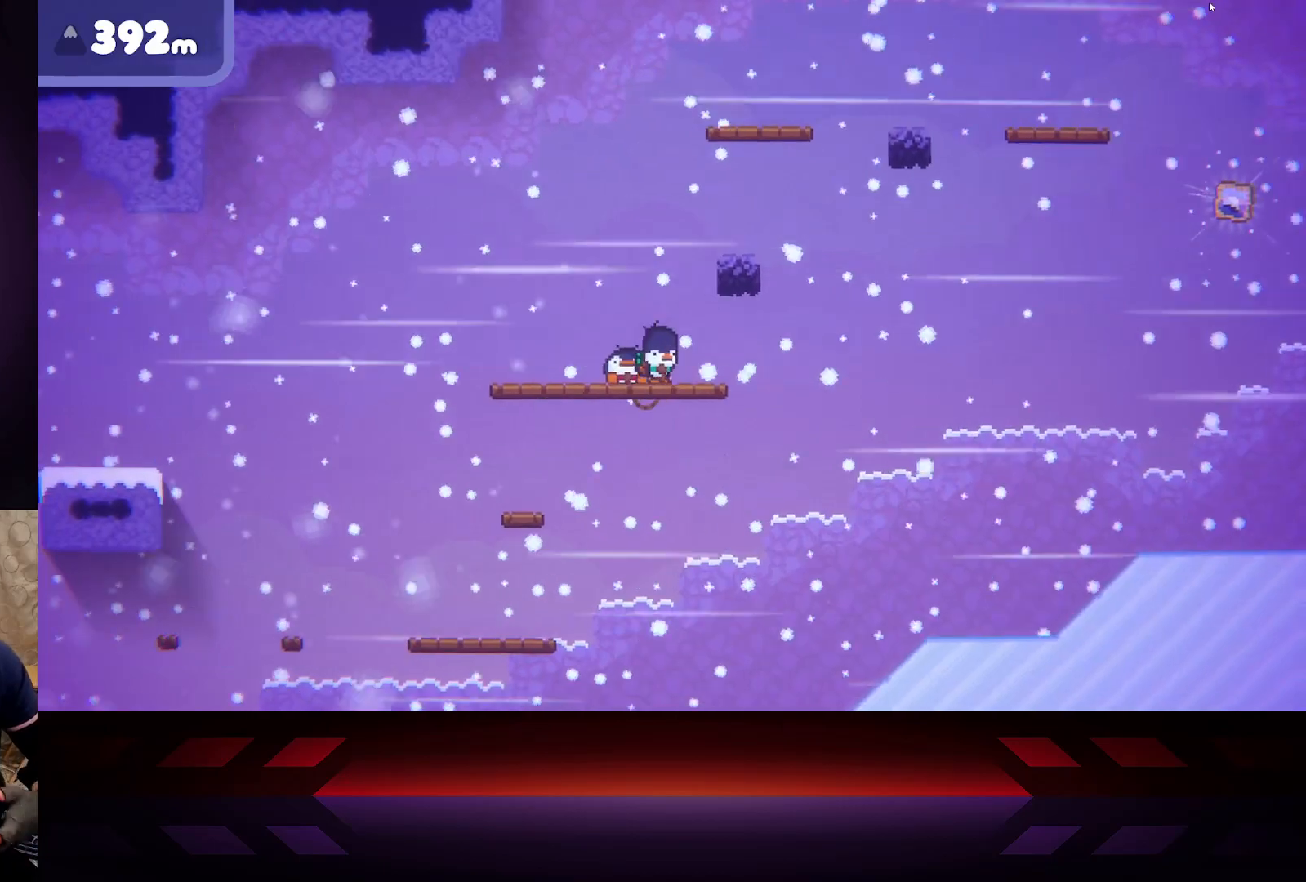
{"buttons": [], "left_stick": "right", "right_stick": "center", "events": [[167, "X", "up"], [383, "left_stick", "right"]]}
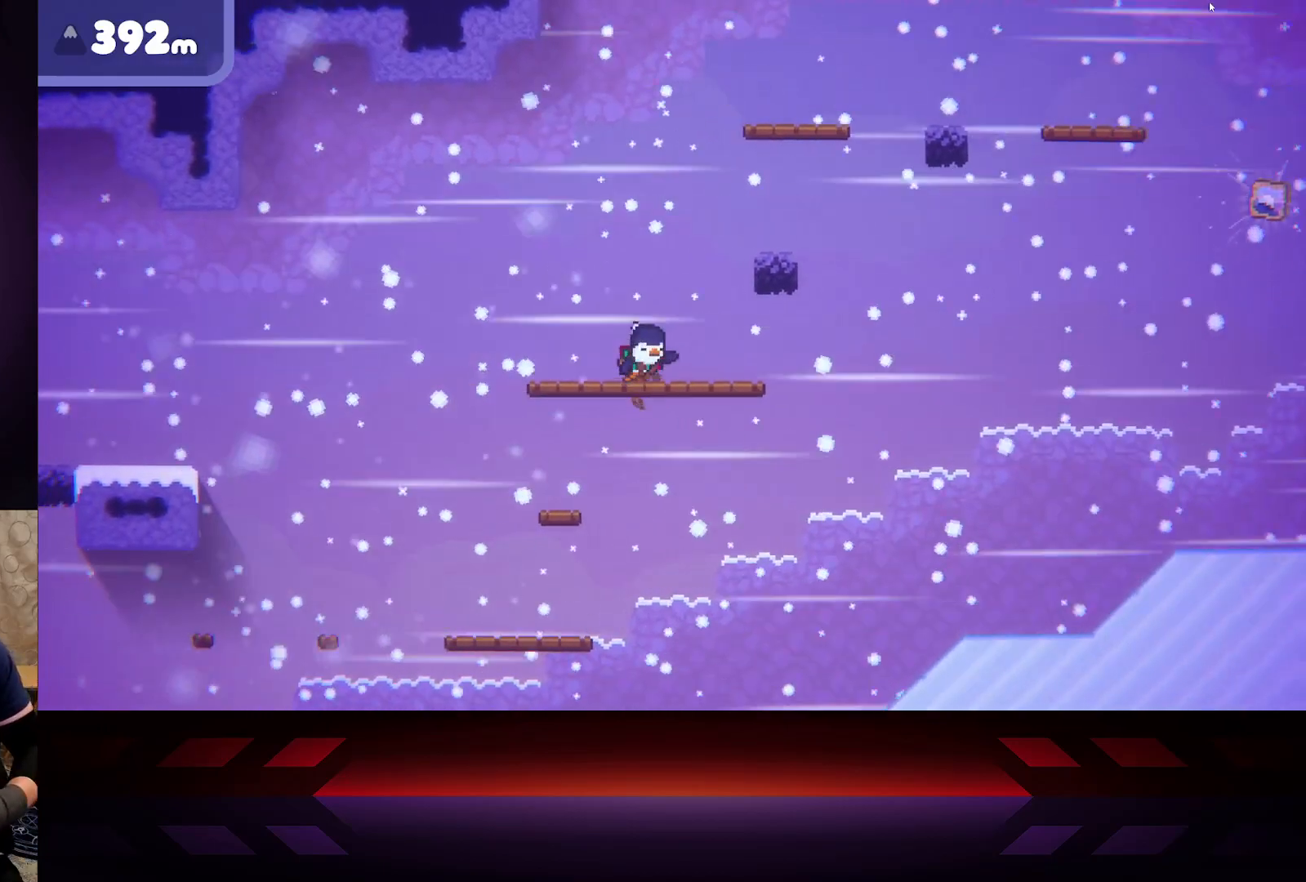
{"buttons": [], "left_stick": "right", "right_stick": "center", "events": []}
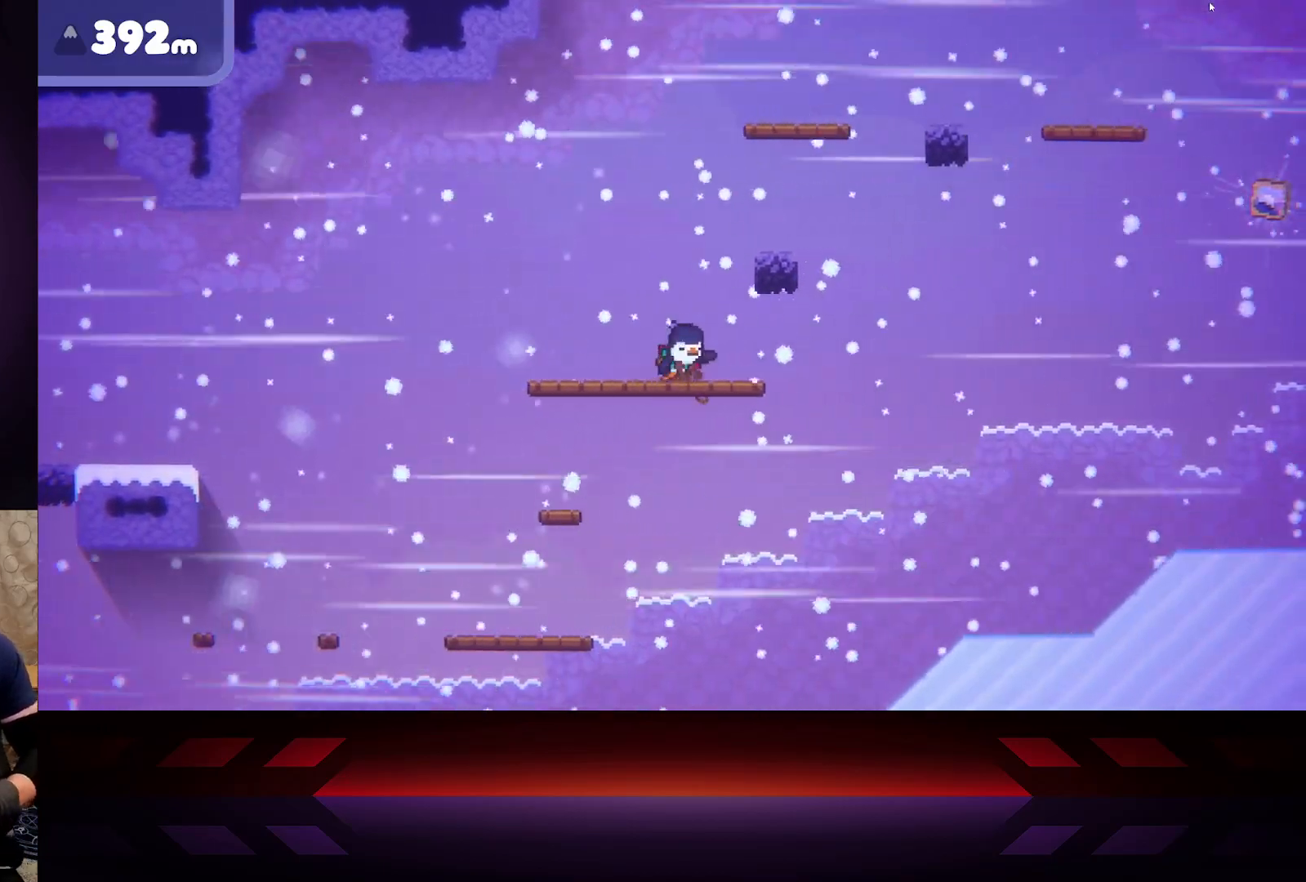
{"buttons": [], "left_stick": "right", "right_stick": "center", "events": []}
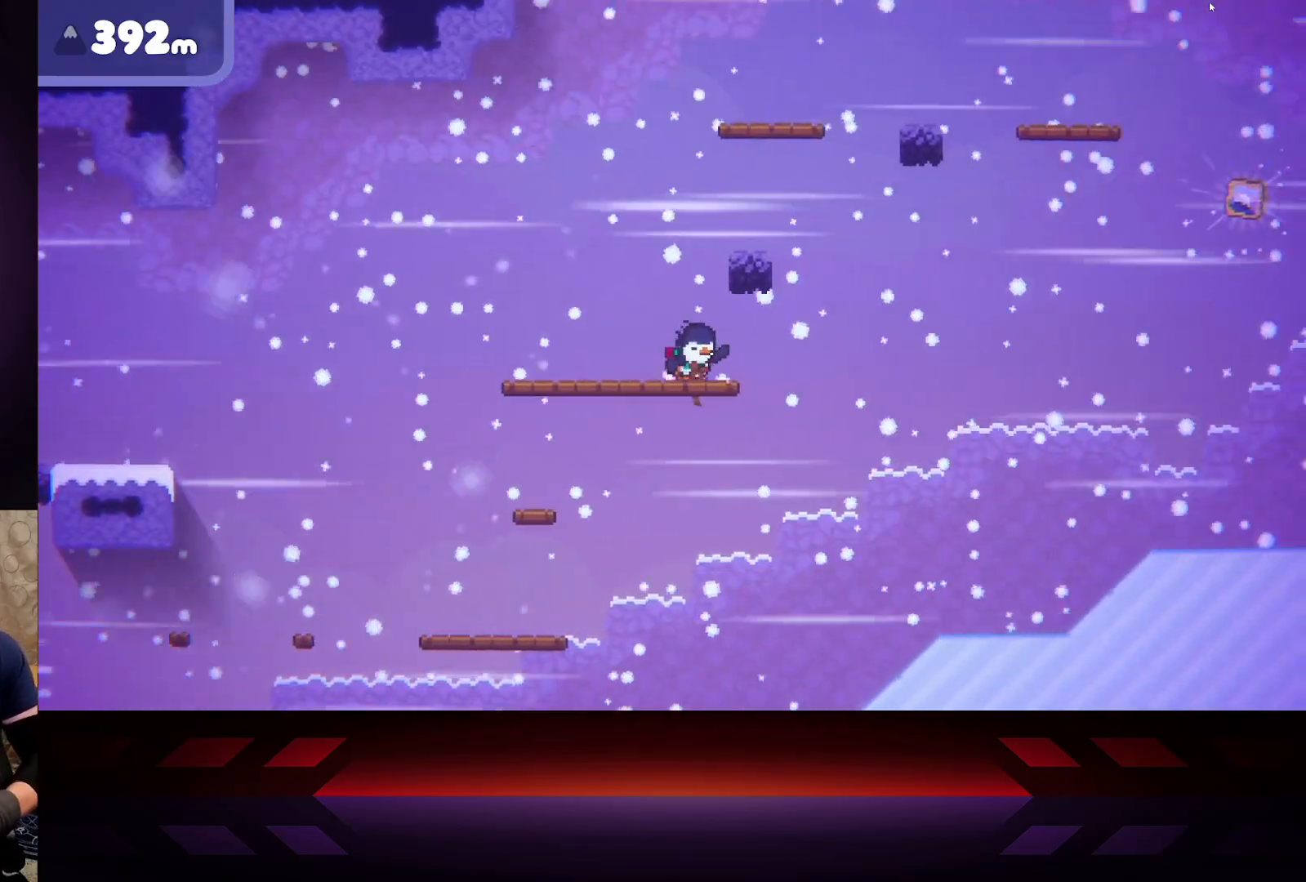
{"buttons": [], "left_stick": "down-right", "right_stick": "center", "events": [[33, "left_stick", "center"], [317, "left_stick", "down-right"]]}
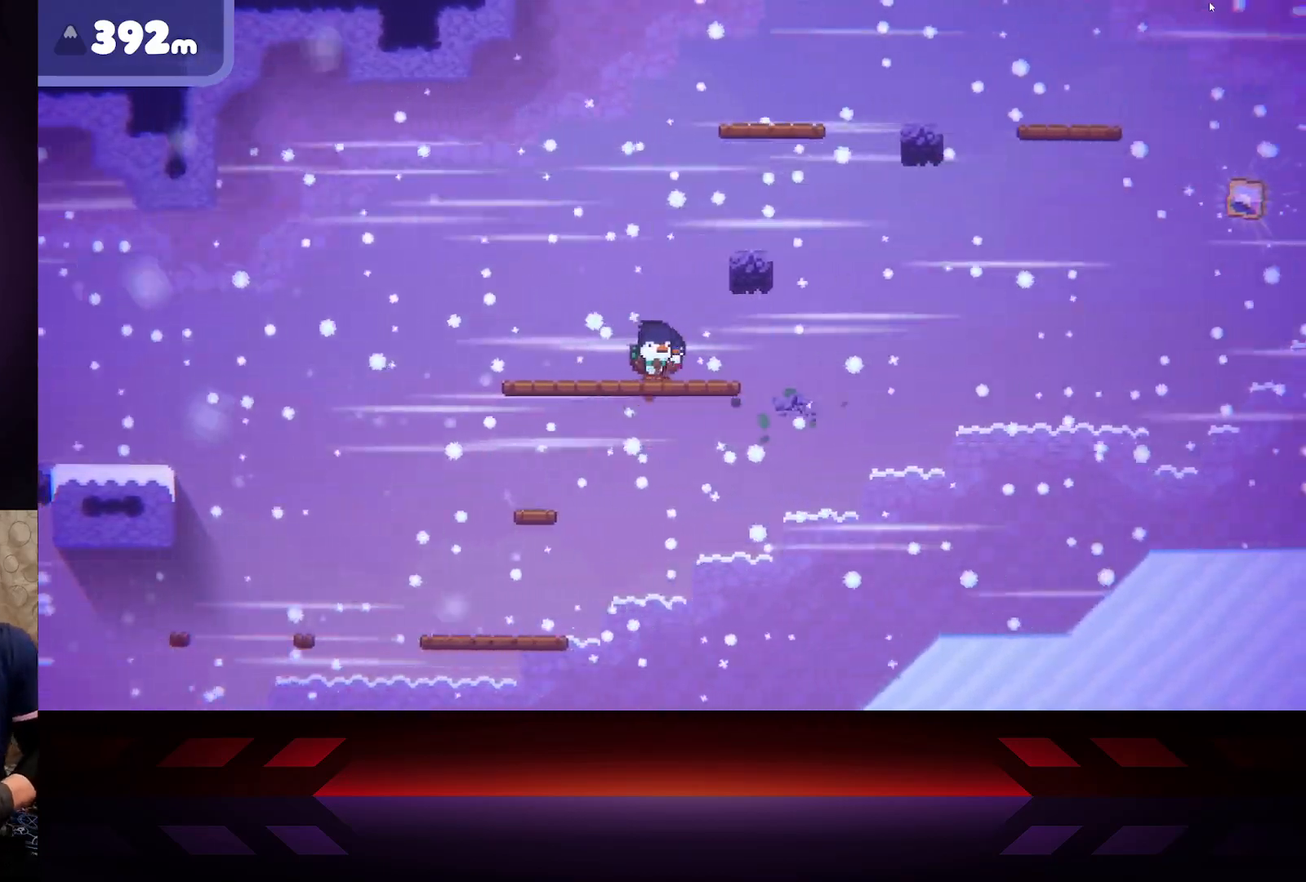
{"buttons": [], "left_stick": "right", "right_stick": "center", "events": [[300, "left_stick", "center"], [417, "left_stick", "right"]]}
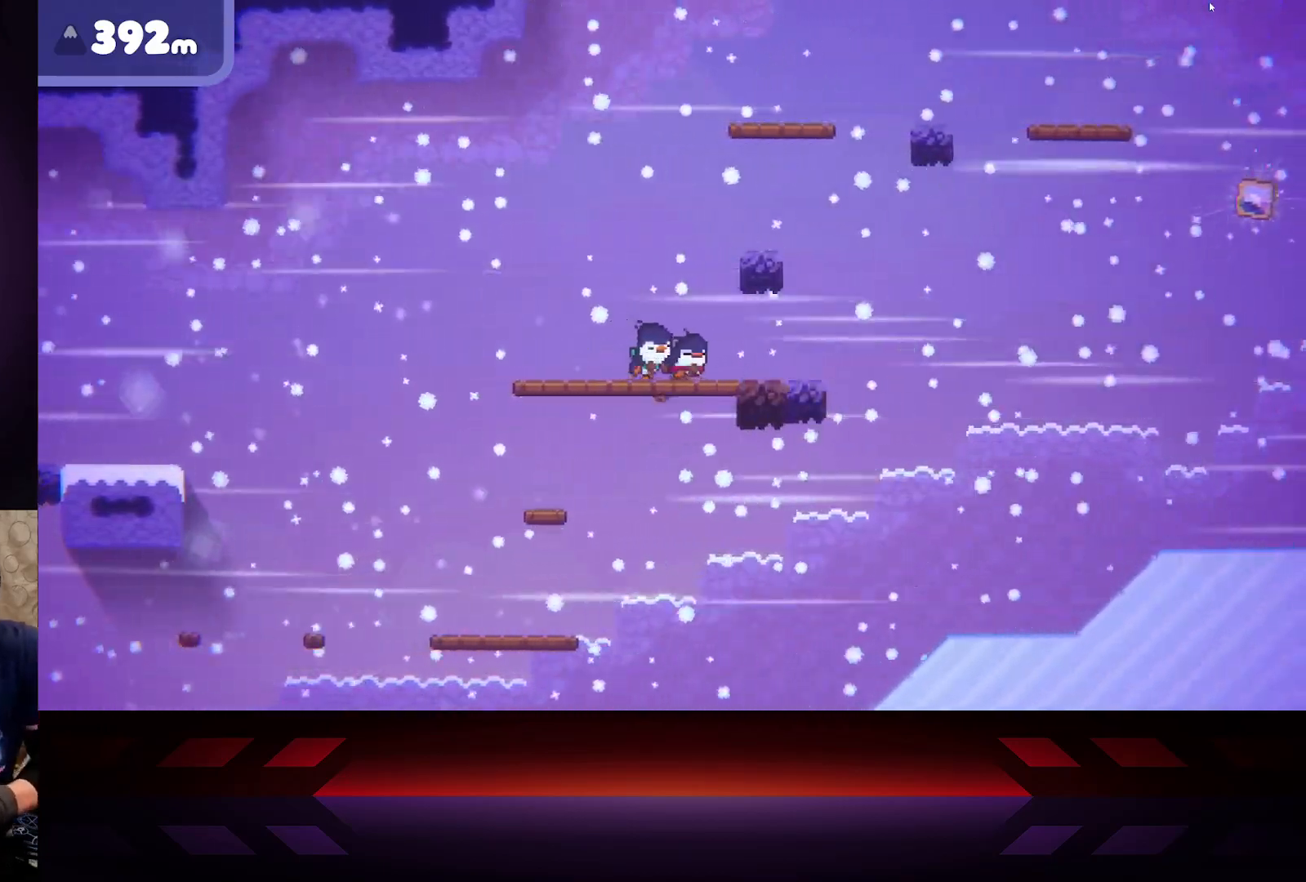
{"buttons": [], "left_stick": "right", "right_stick": "center", "events": []}
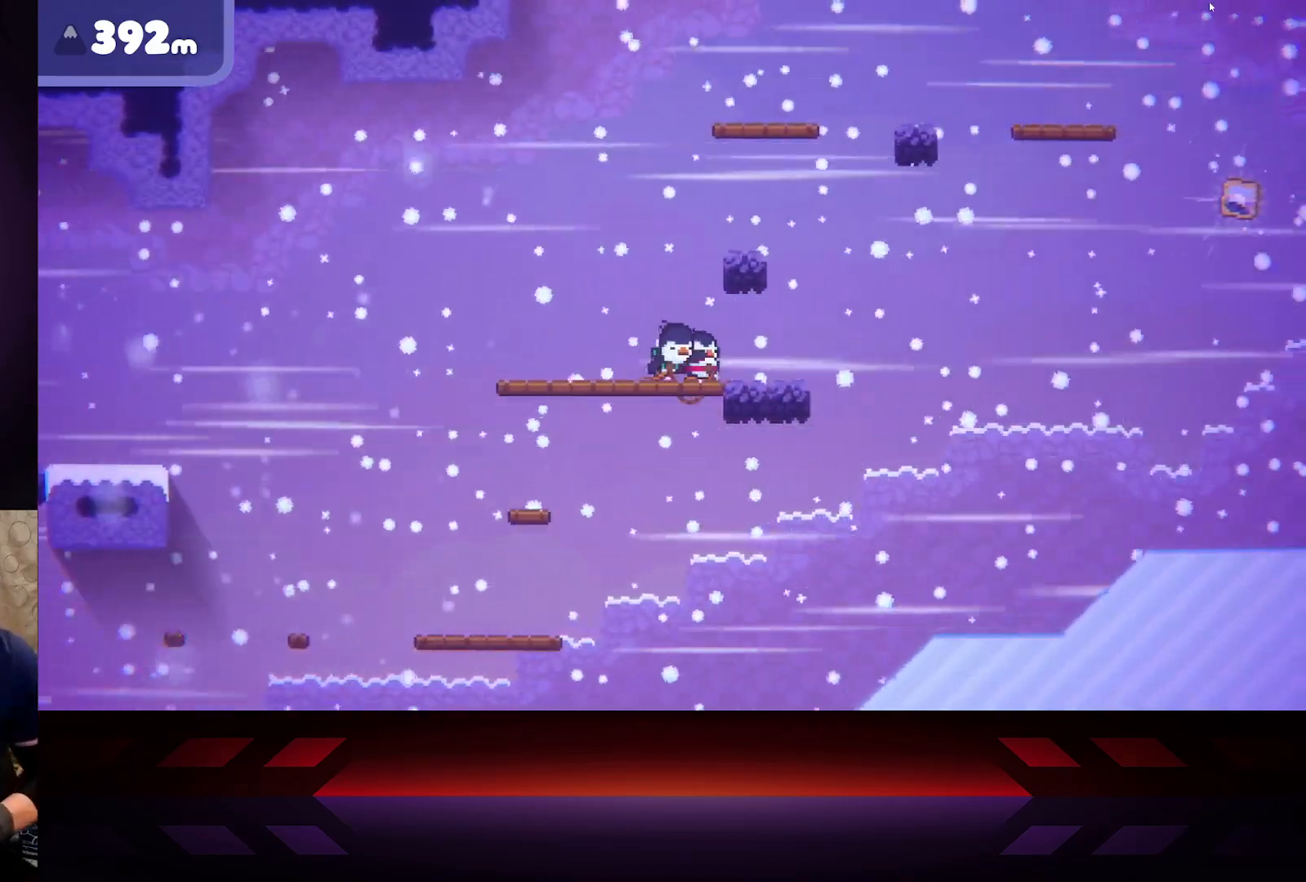
{"buttons": [], "left_stick": "right", "right_stick": "center", "events": [[17, "left_stick", "center"], [100, "left_stick", "right"]]}
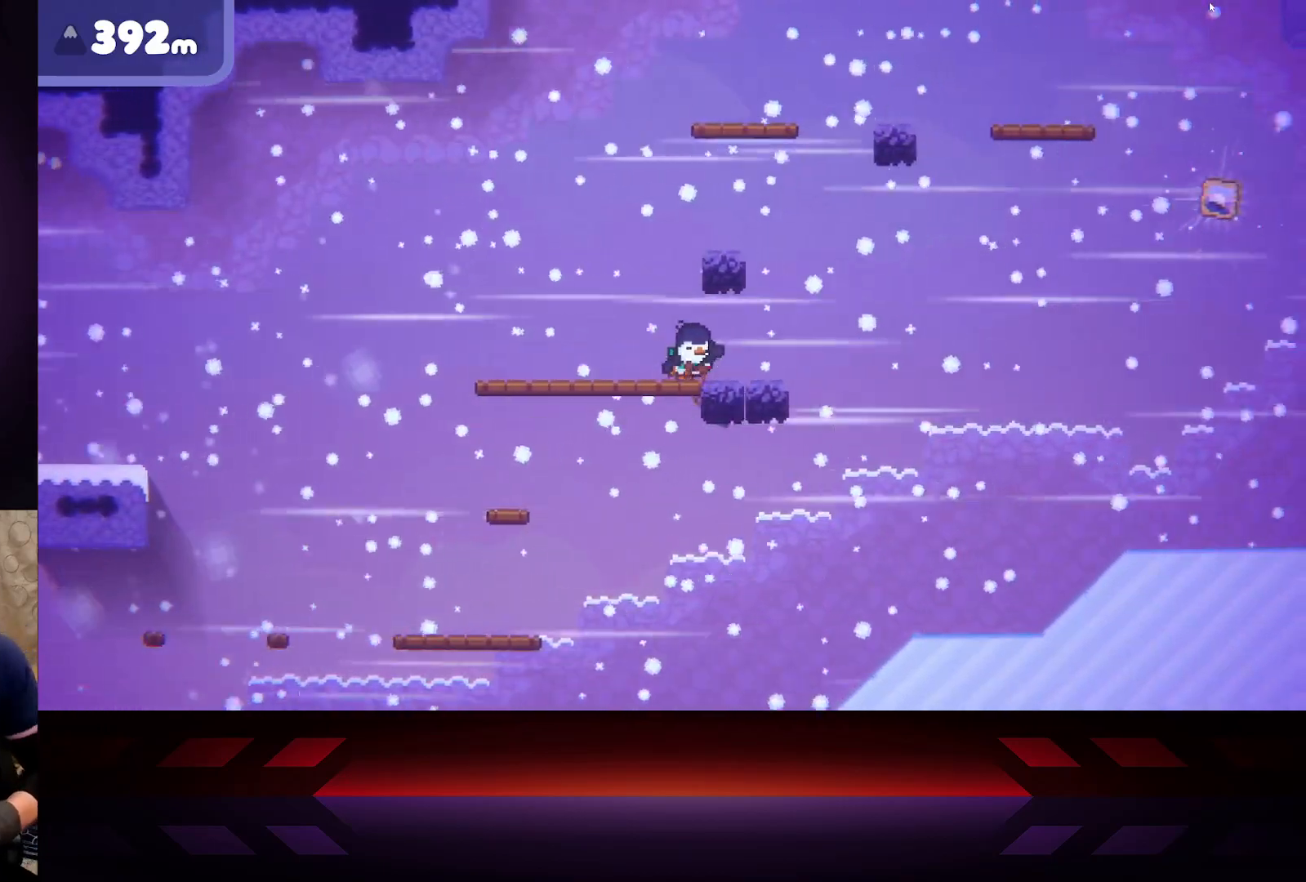
{"buttons": [], "left_stick": "right", "right_stick": "center", "events": []}
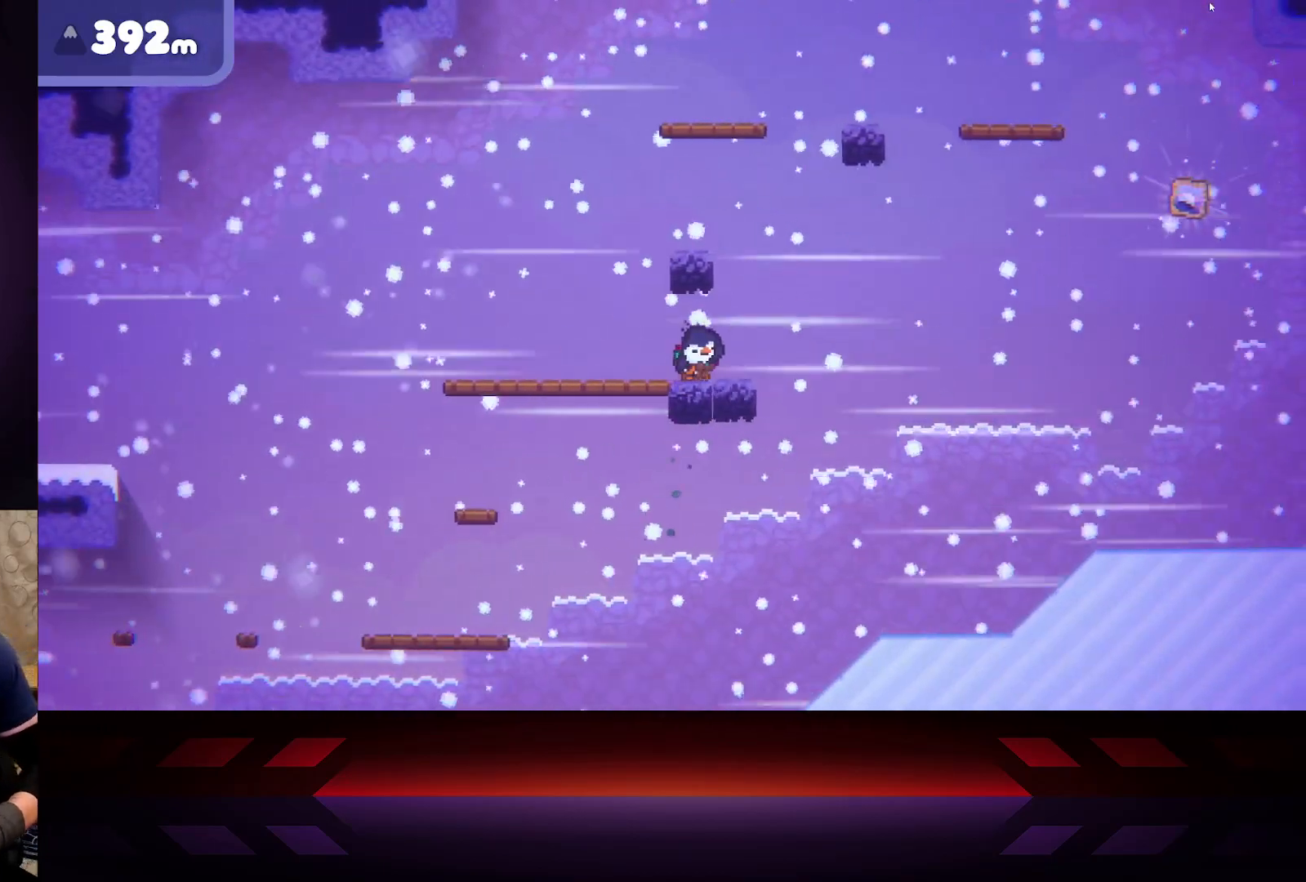
{"buttons": ["A"], "left_stick": "right", "right_stick": "center", "events": [[433, "A", "down"]]}
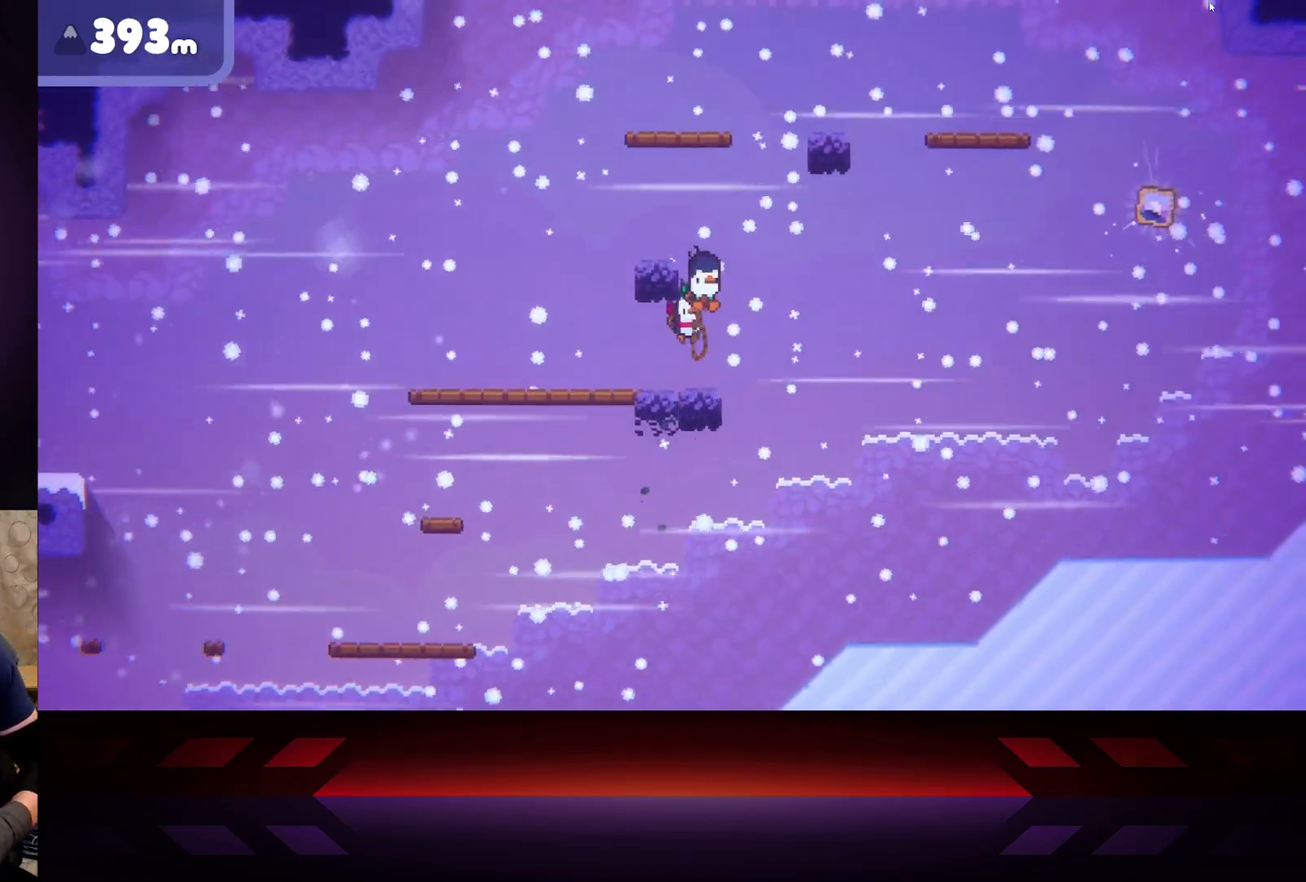
{"buttons": [], "left_stick": "up-left", "right_stick": "center", "events": [[200, "left_stick", "up"], [283, "left_stick", "right"], [367, "left_stick", "up-left"], [450, "A", "up"]]}
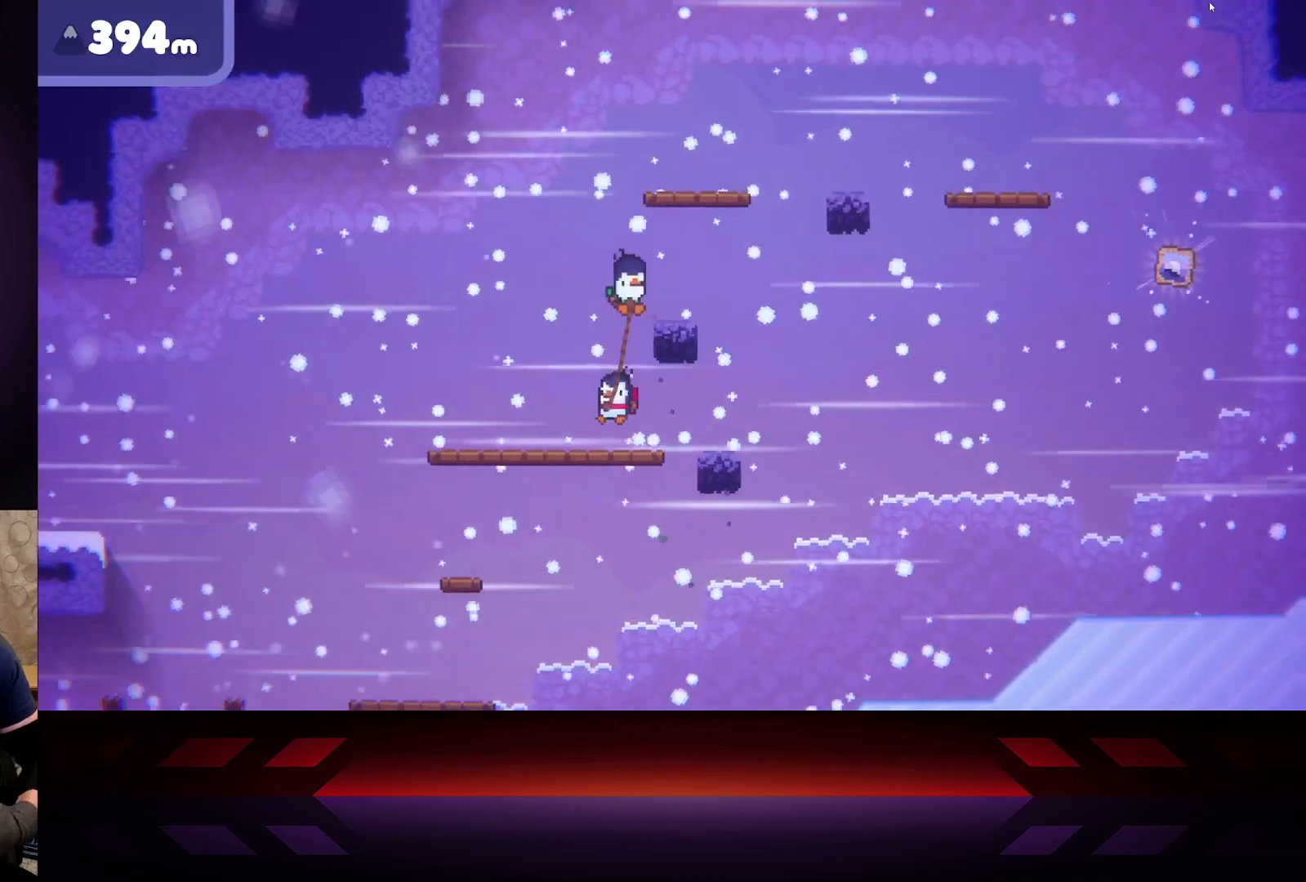
{"buttons": [], "left_stick": "right", "right_stick": "center", "events": [[283, "left_stick", "right"]]}